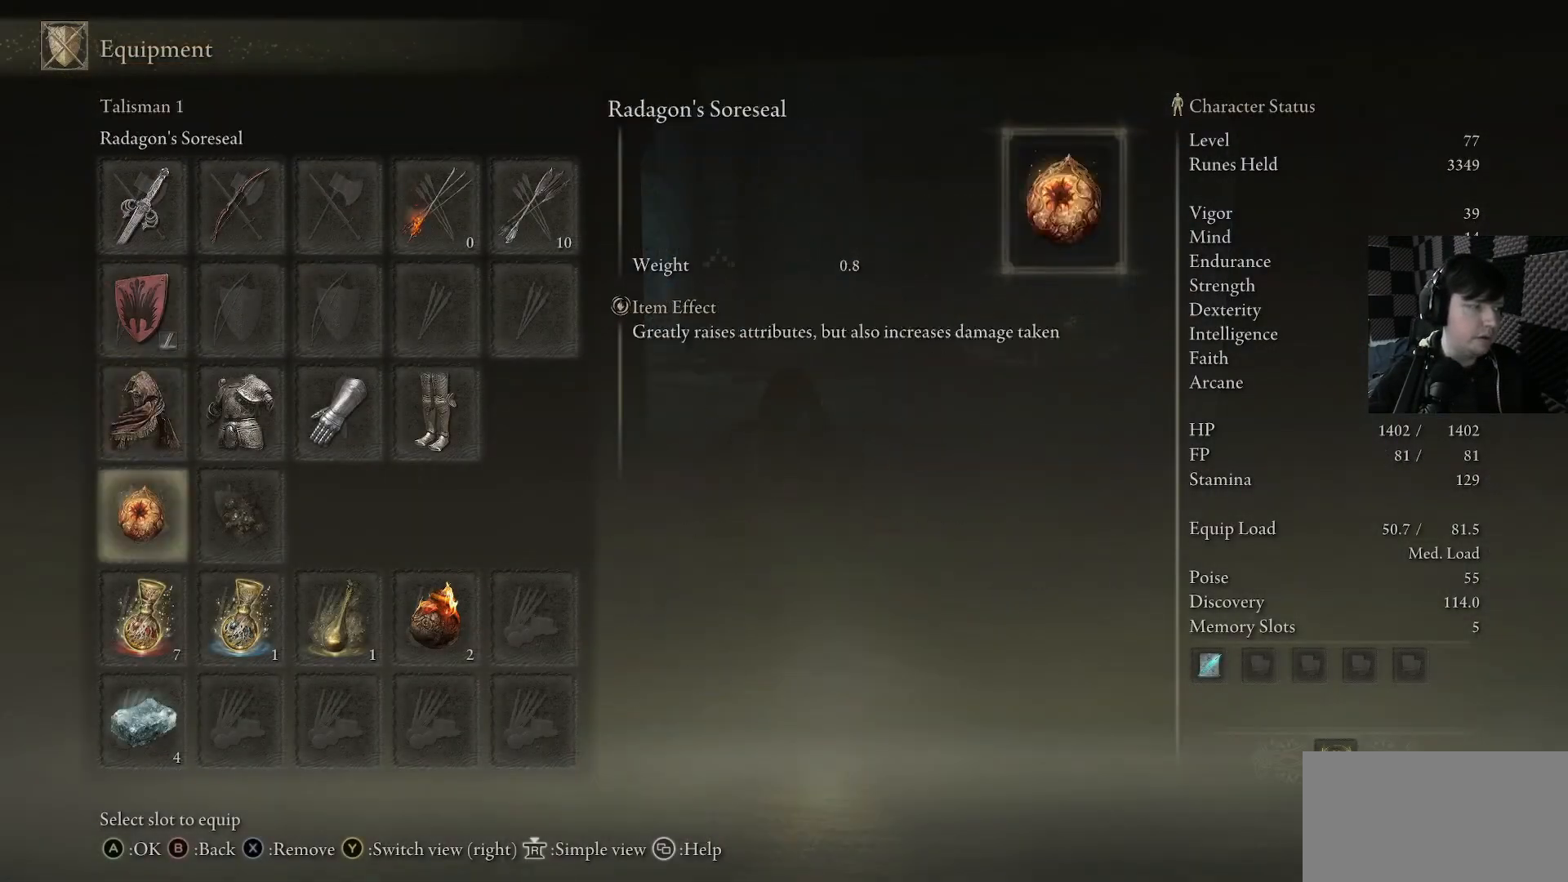
Gameplay with a controller (Xbox layout); each line is a JSON object with the inputs held at the frame after it. "events" lists button and stick changes between this image and that frame as [ms after this image, input, new state], when the widget could be followed in between. Not read: L1.
{"buttons": [], "left_stick": "center", "right_stick": "center", "events": [[200, "DPAD_DOWN", "up"], [433, "X", "down"], [500, "X", "up"]]}
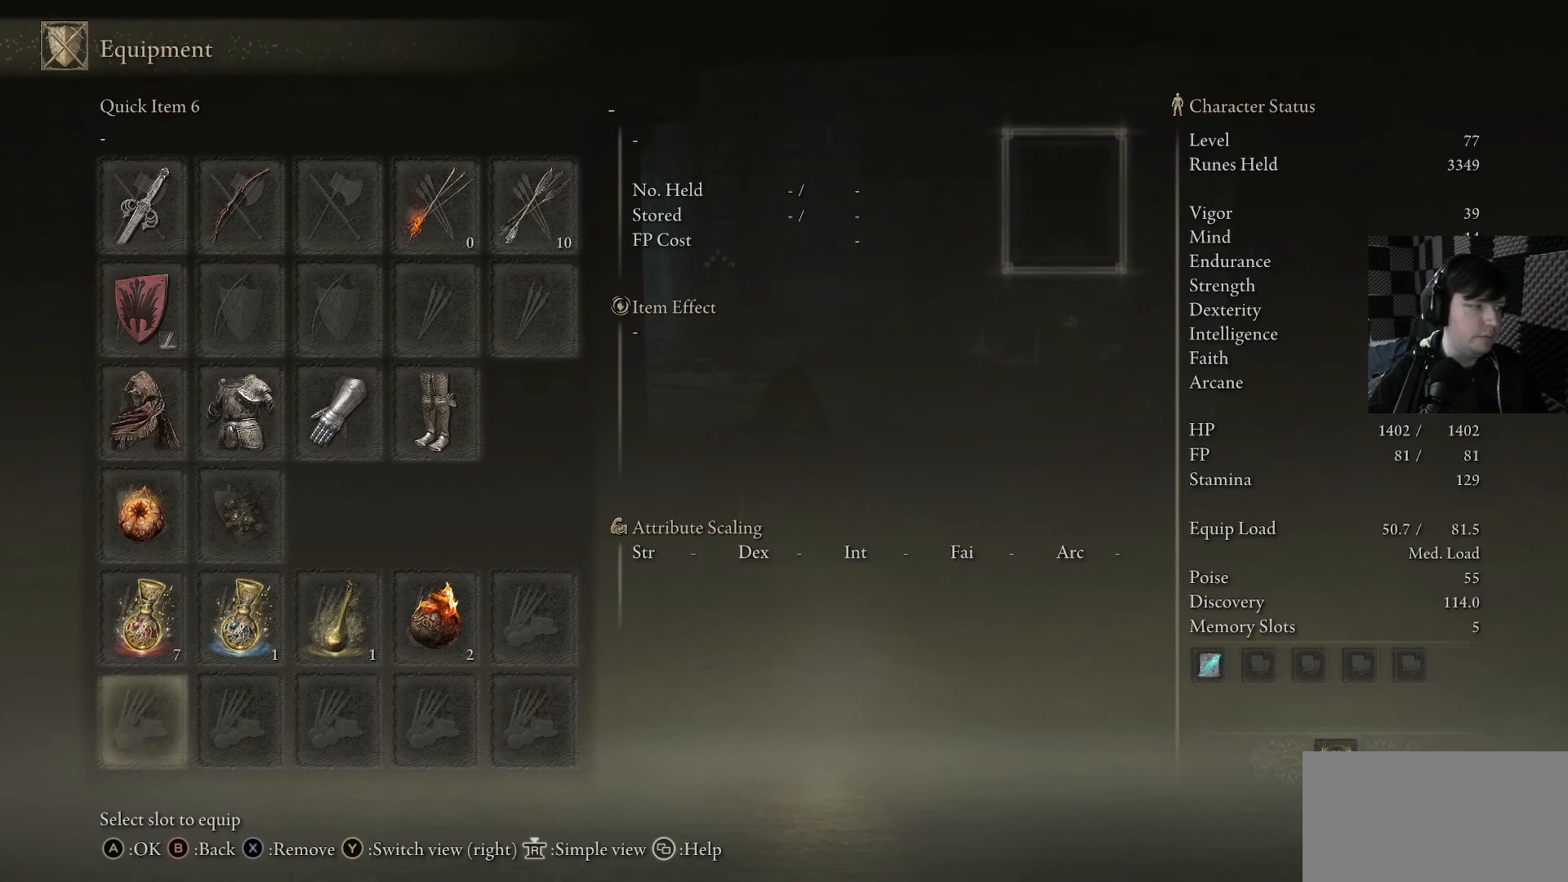
{"buttons": [], "left_stick": "center", "right_stick": "center", "events": [[133, "DPAD_RIGHT", "down"], [467, "DPAD_RIGHT", "up"]]}
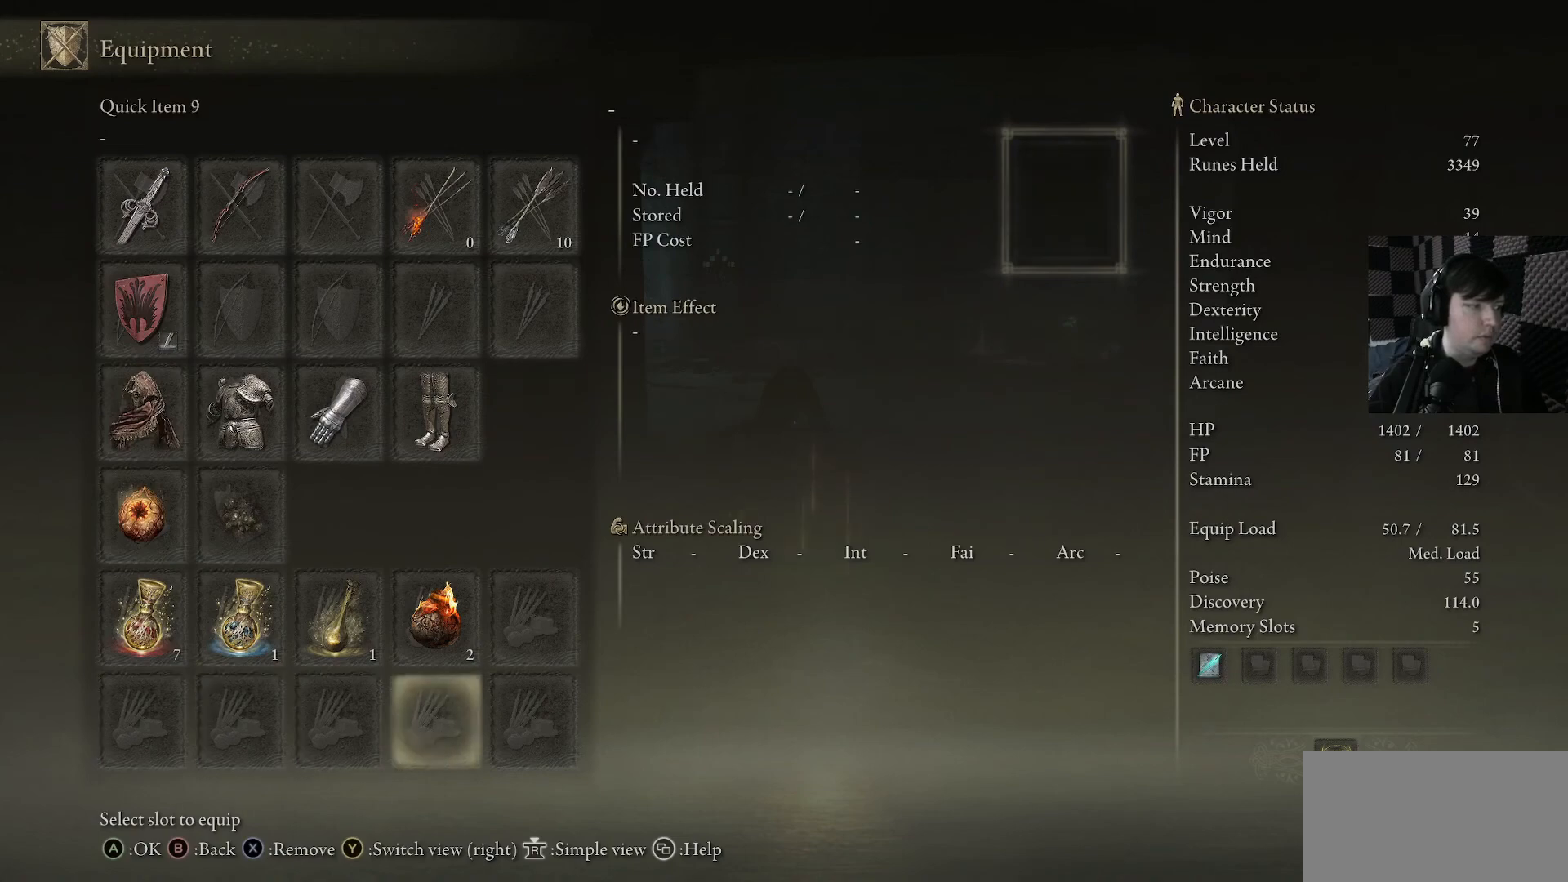
{"buttons": [], "left_stick": "center", "right_stick": "center", "events": [[133, "DPAD_UP", "down"], [167, "DPAD_UP", "up"]]}
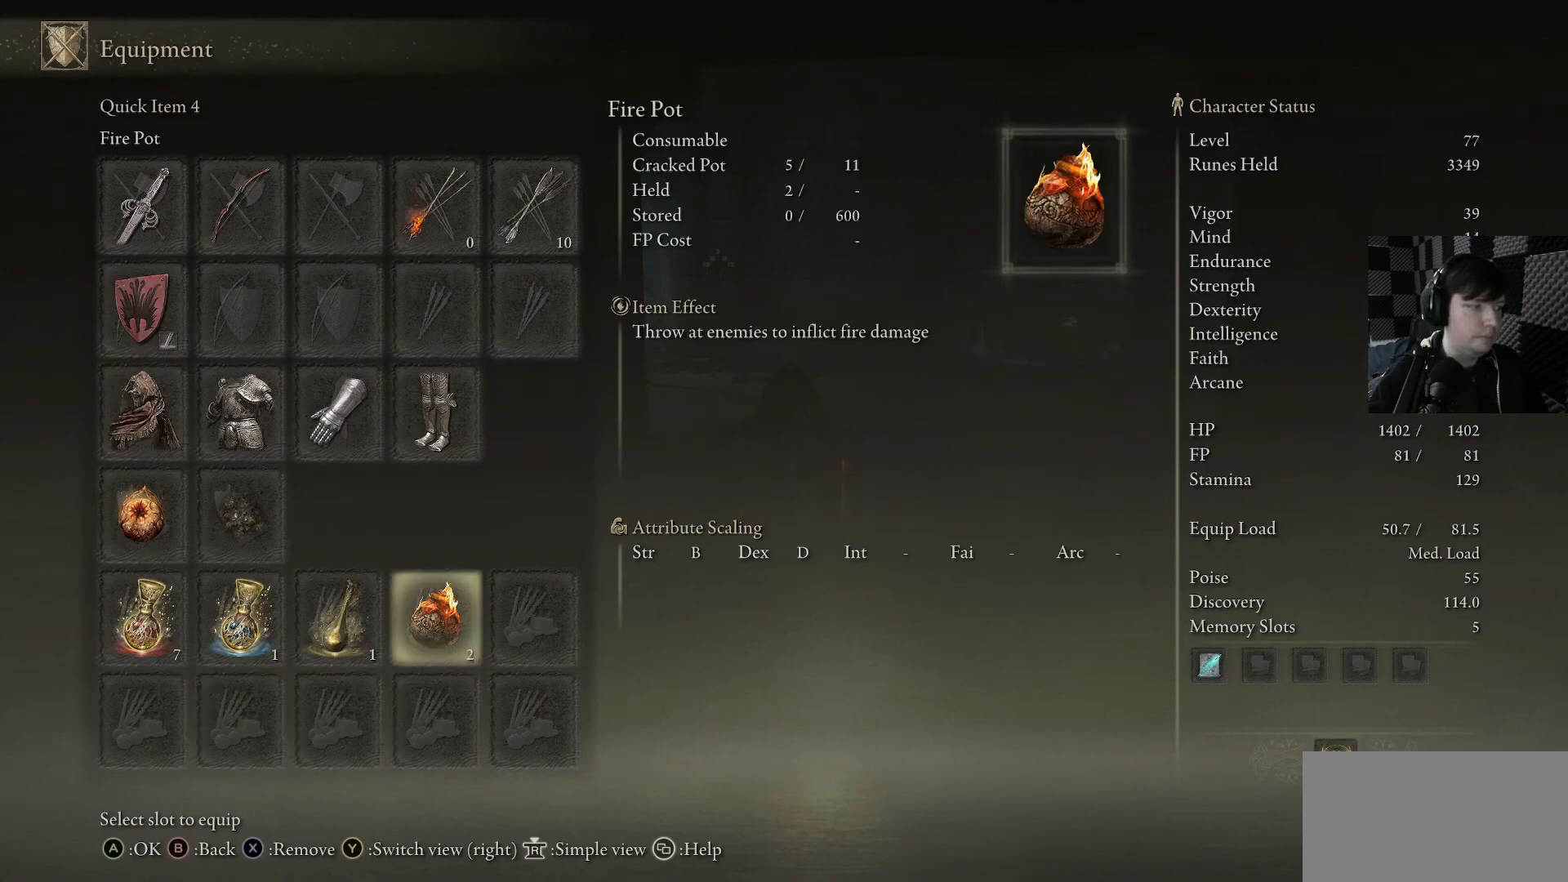
{"buttons": ["B"], "left_stick": "center", "right_stick": "center", "events": [[200, "right_stick", "right"], [233, "left_stick", "left"], [400, "right_stick", "center"], [433, "left_stick", "center"], [500, "B", "down"]]}
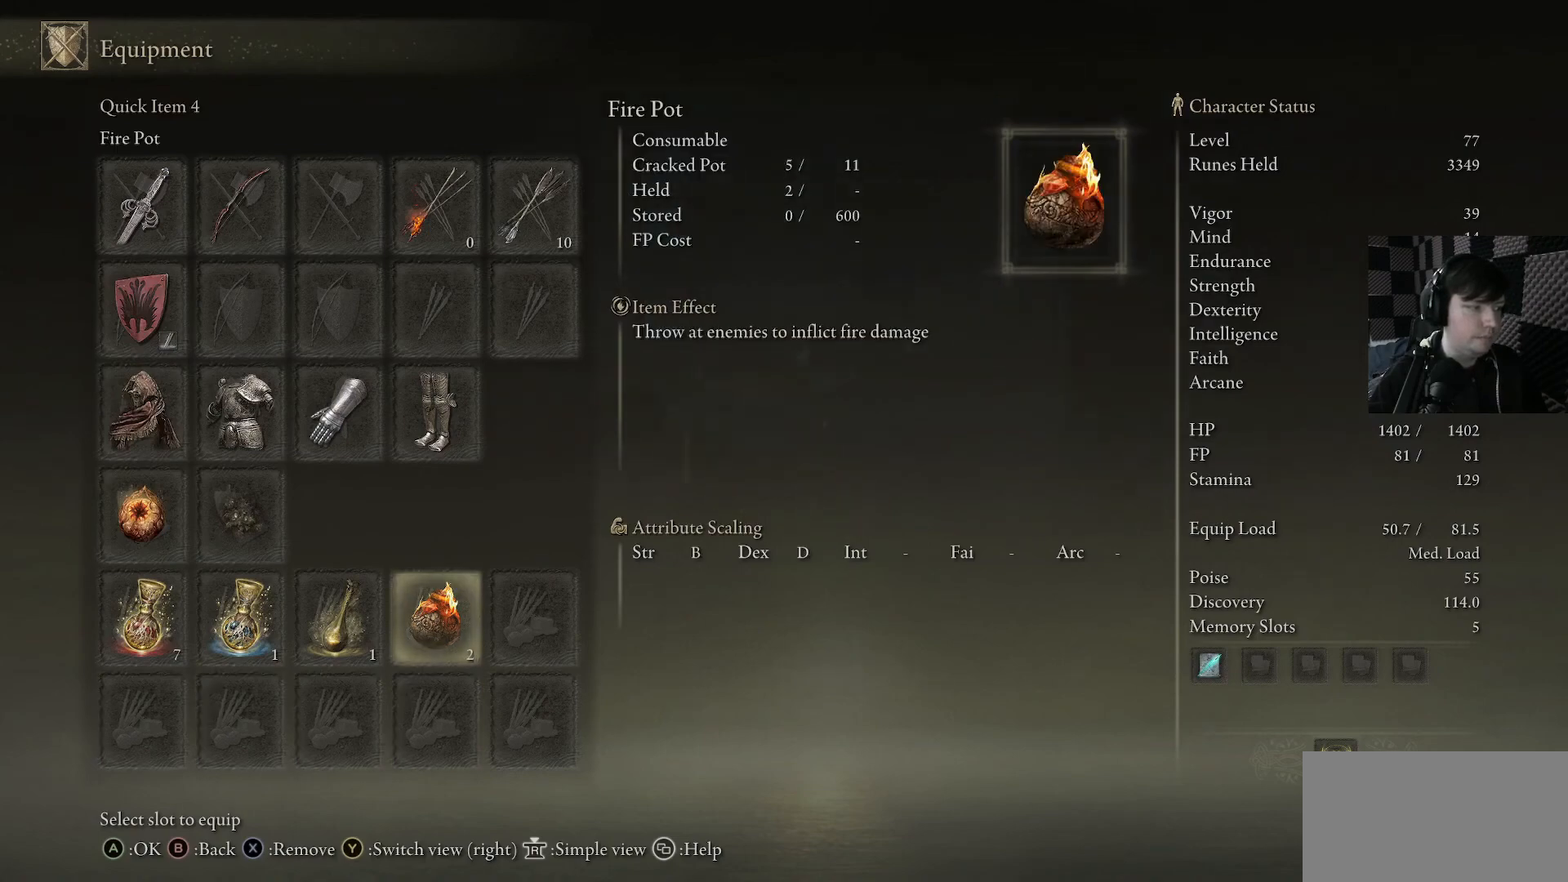
{"buttons": [], "left_stick": "up", "right_stick": "center", "events": [[133, "B", "up"], [167, "left_stick", "left"], [233, "left_stick", "up-left"], [333, "right_stick", "right"], [467, "left_stick", "up"], [500, "right_stick", "center"]]}
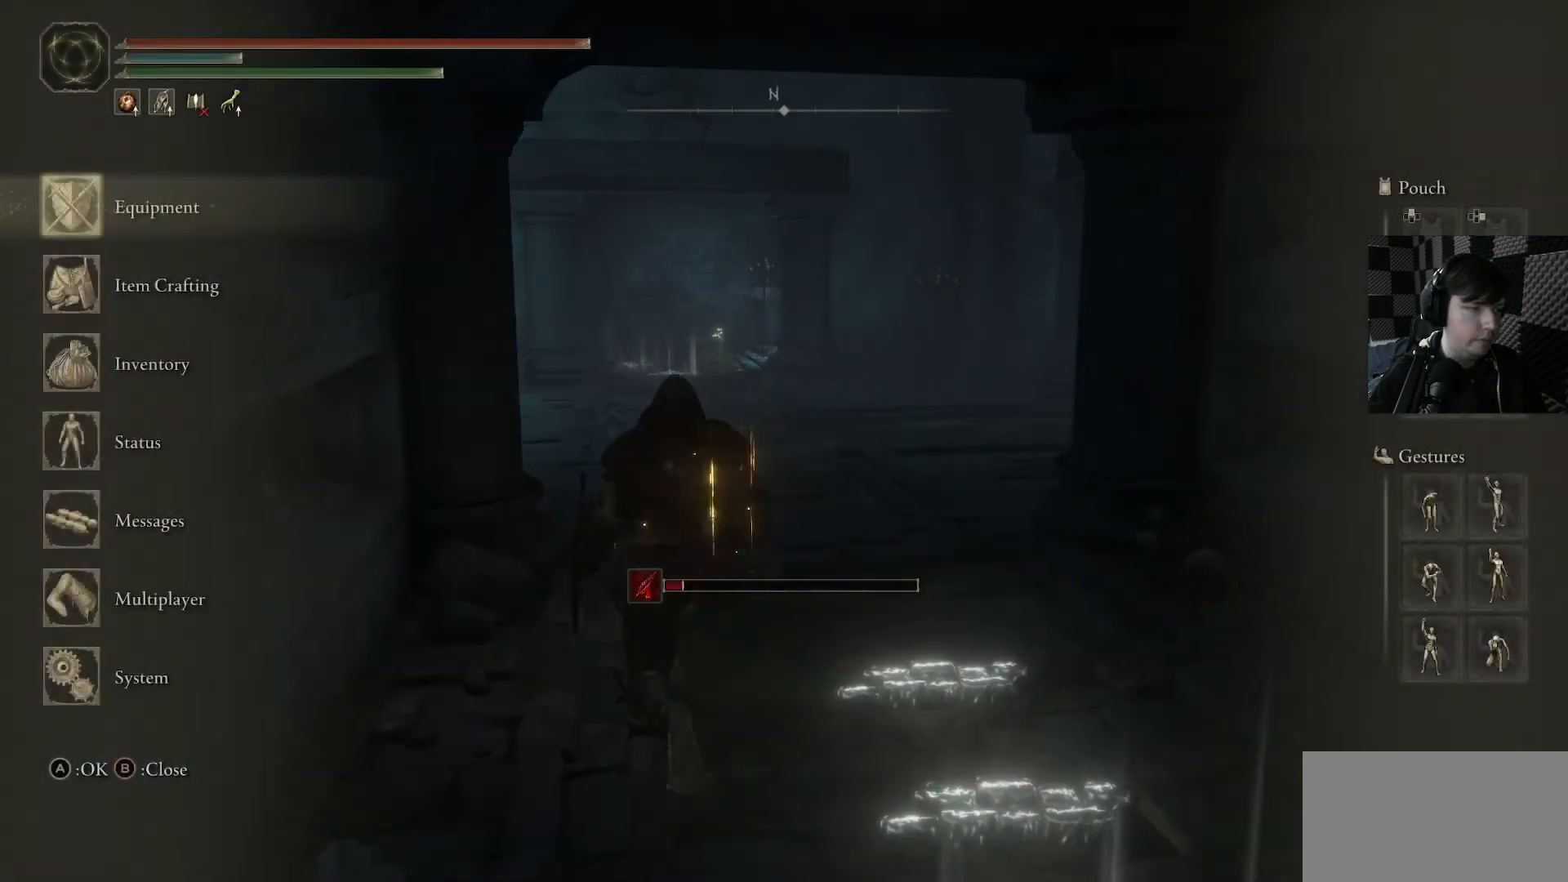
{"buttons": [], "left_stick": "up-left", "right_stick": "right", "events": [[33, "left_stick", "center"], [100, "B", "down"], [200, "B", "up"], [300, "left_stick", "up-left"], [367, "right_stick", "right"]]}
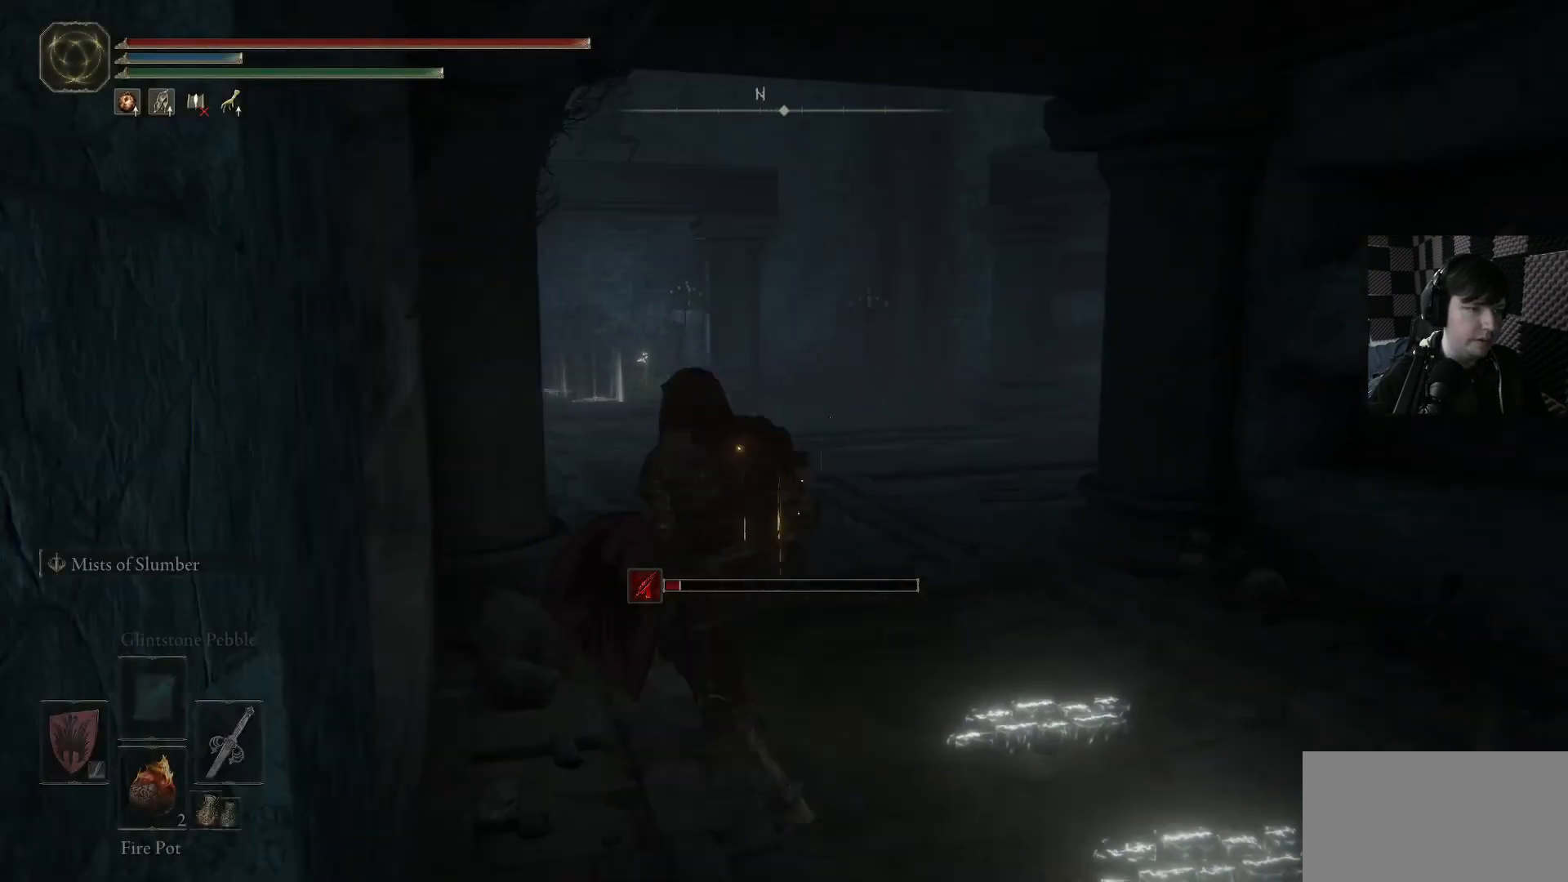
{"buttons": ["R3"], "left_stick": "center", "right_stick": "down", "events": [[200, "left_stick", "center"], [500, "R3", "down"], [500, "right_stick", "down"]]}
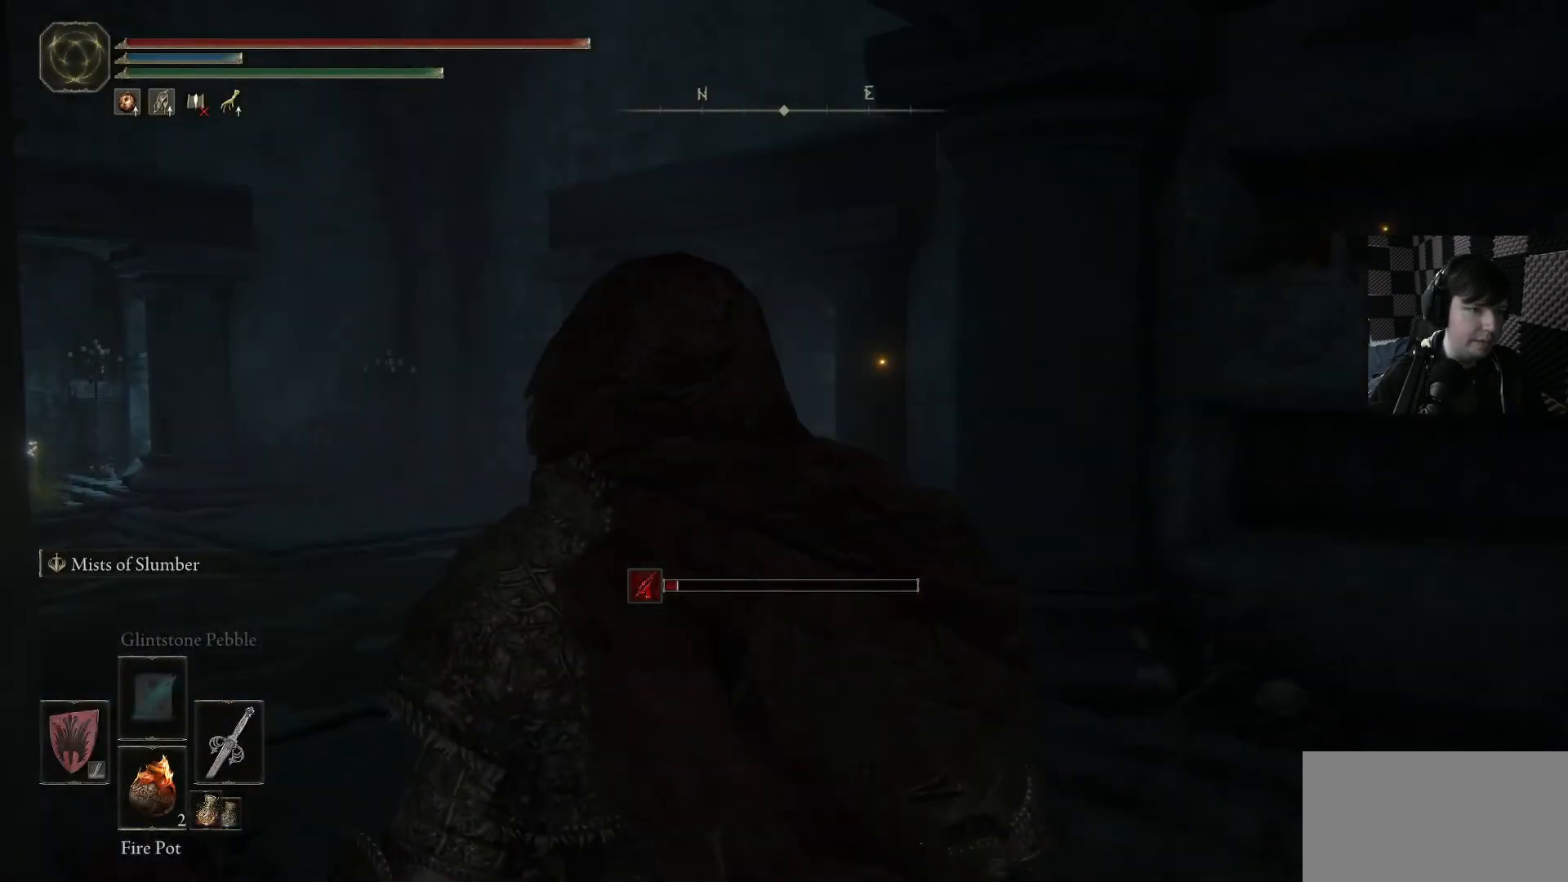
{"buttons": [], "left_stick": "up-left", "right_stick": "down-right", "events": [[100, "R3", "up"], [200, "right_stick", "center"], [367, "right_stick", "down-right"], [500, "left_stick", "up-left"]]}
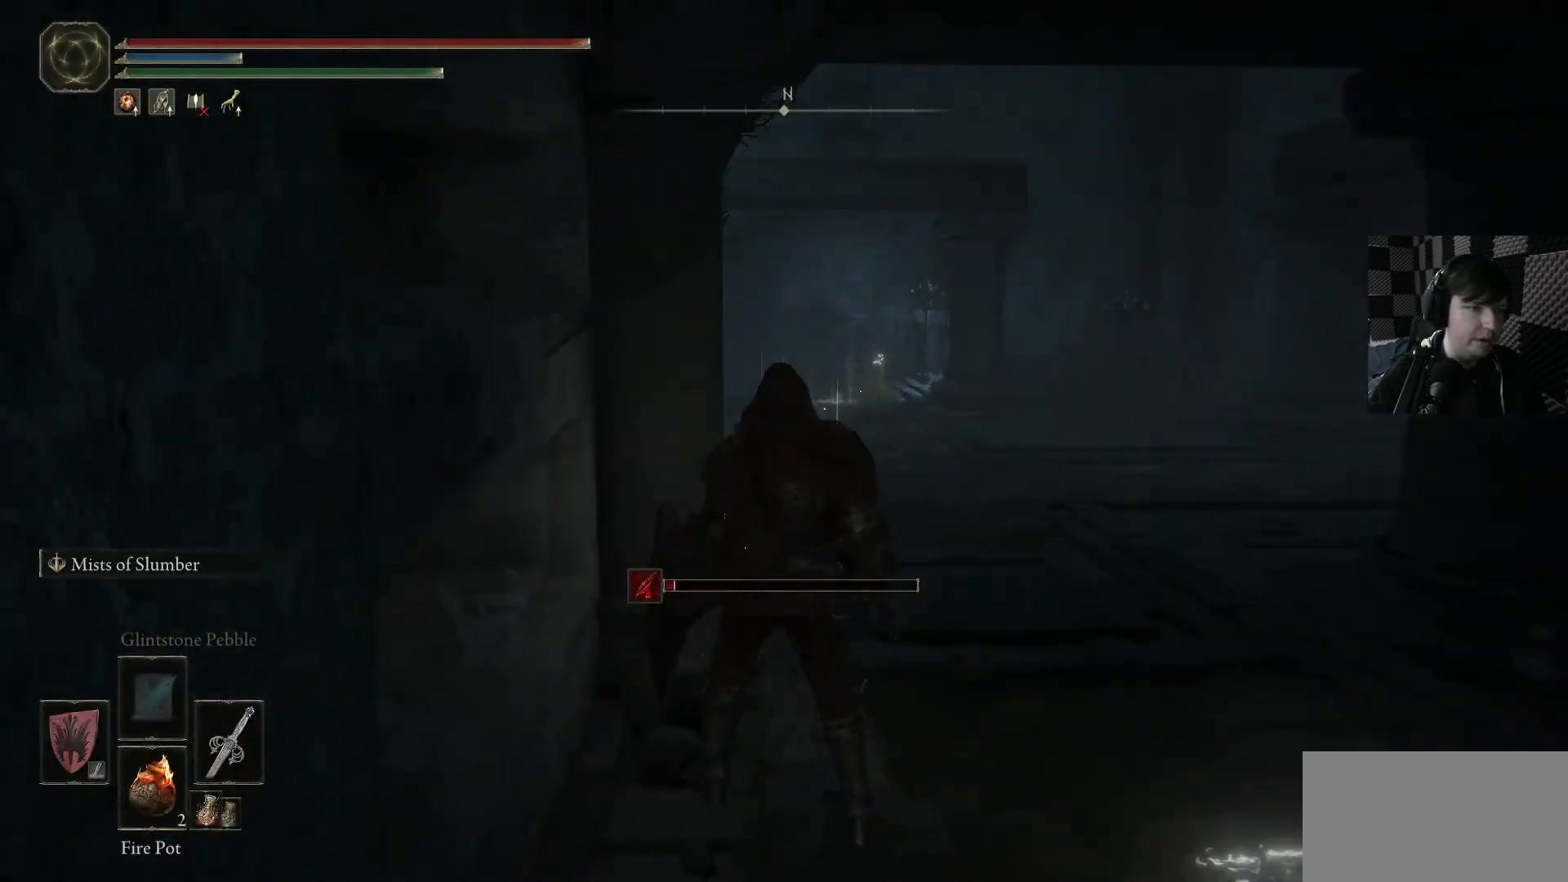
{"buttons": [], "left_stick": "up", "right_stick": "center", "events": [[133, "left_stick", "center"], [167, "right_stick", "up-right"], [267, "right_stick", "right"], [333, "left_stick", "up"], [400, "left_stick", "center"], [433, "right_stick", "center"], [500, "left_stick", "up"]]}
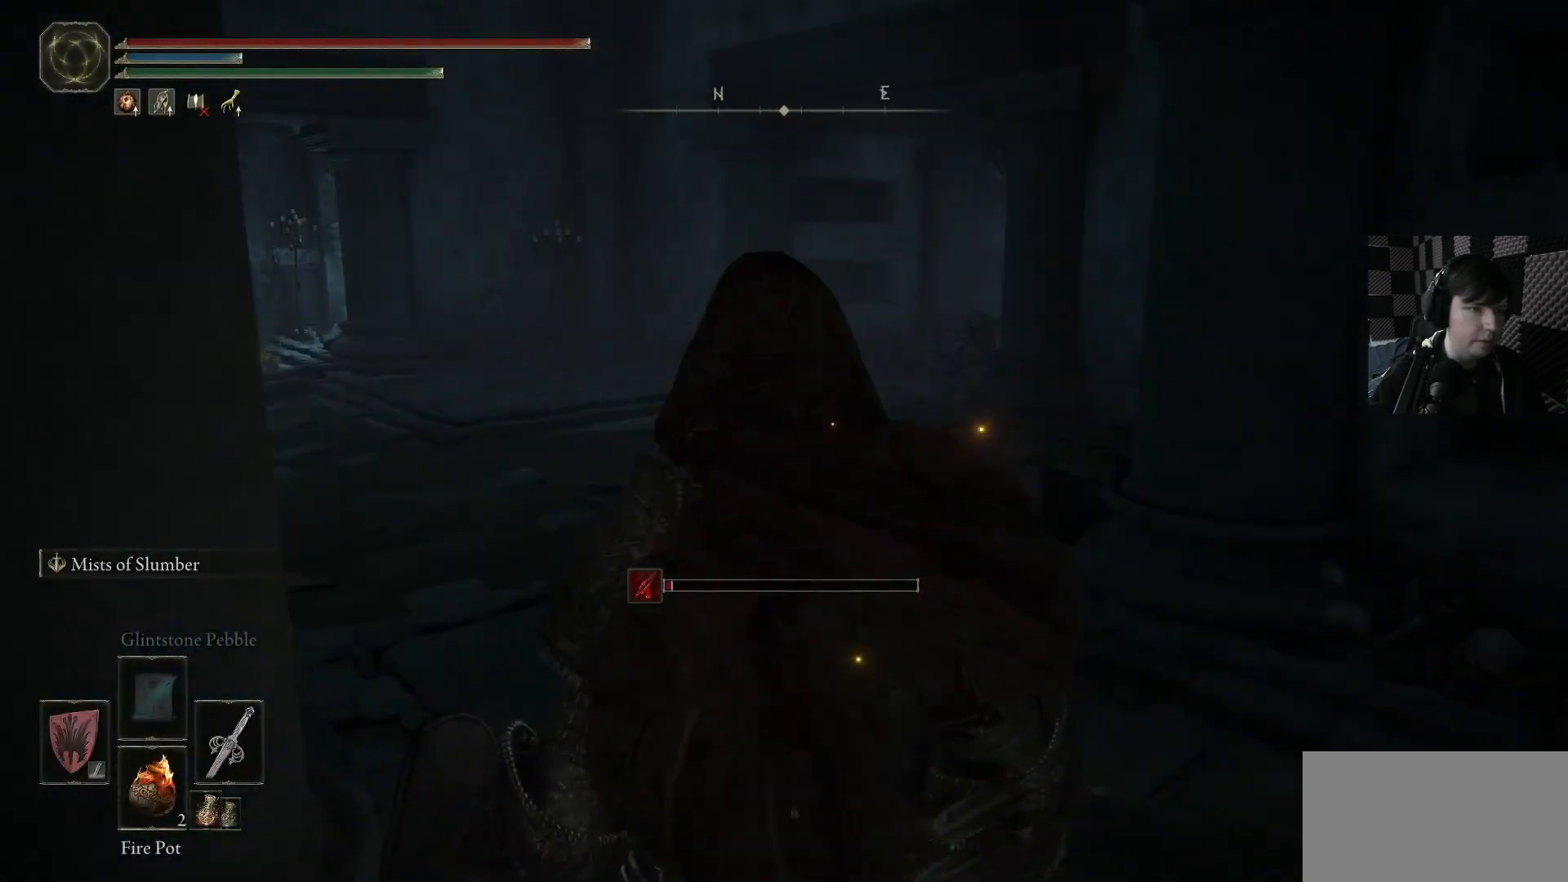
{"buttons": [], "left_stick": "up", "right_stick": "center", "events": [[100, "right_stick", "down-right"], [133, "left_stick", "center"], [300, "R3", "down"], [400, "R3", "up"], [433, "left_stick", "up"], [500, "right_stick", "center"]]}
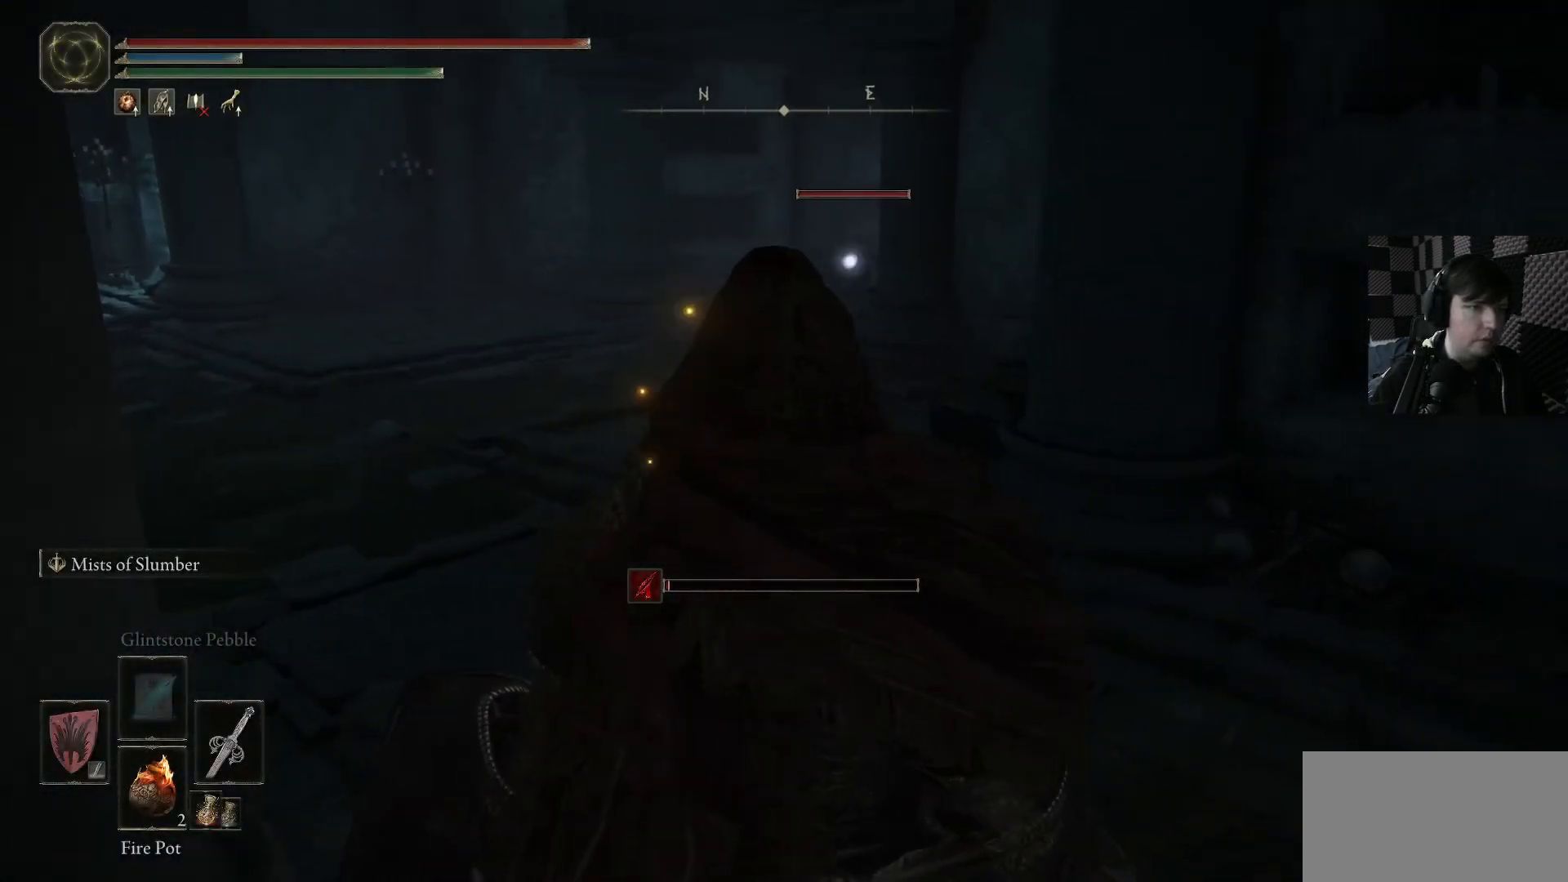
{"buttons": [], "left_stick": "center", "right_stick": "center", "events": [[67, "left_stick", "center"]]}
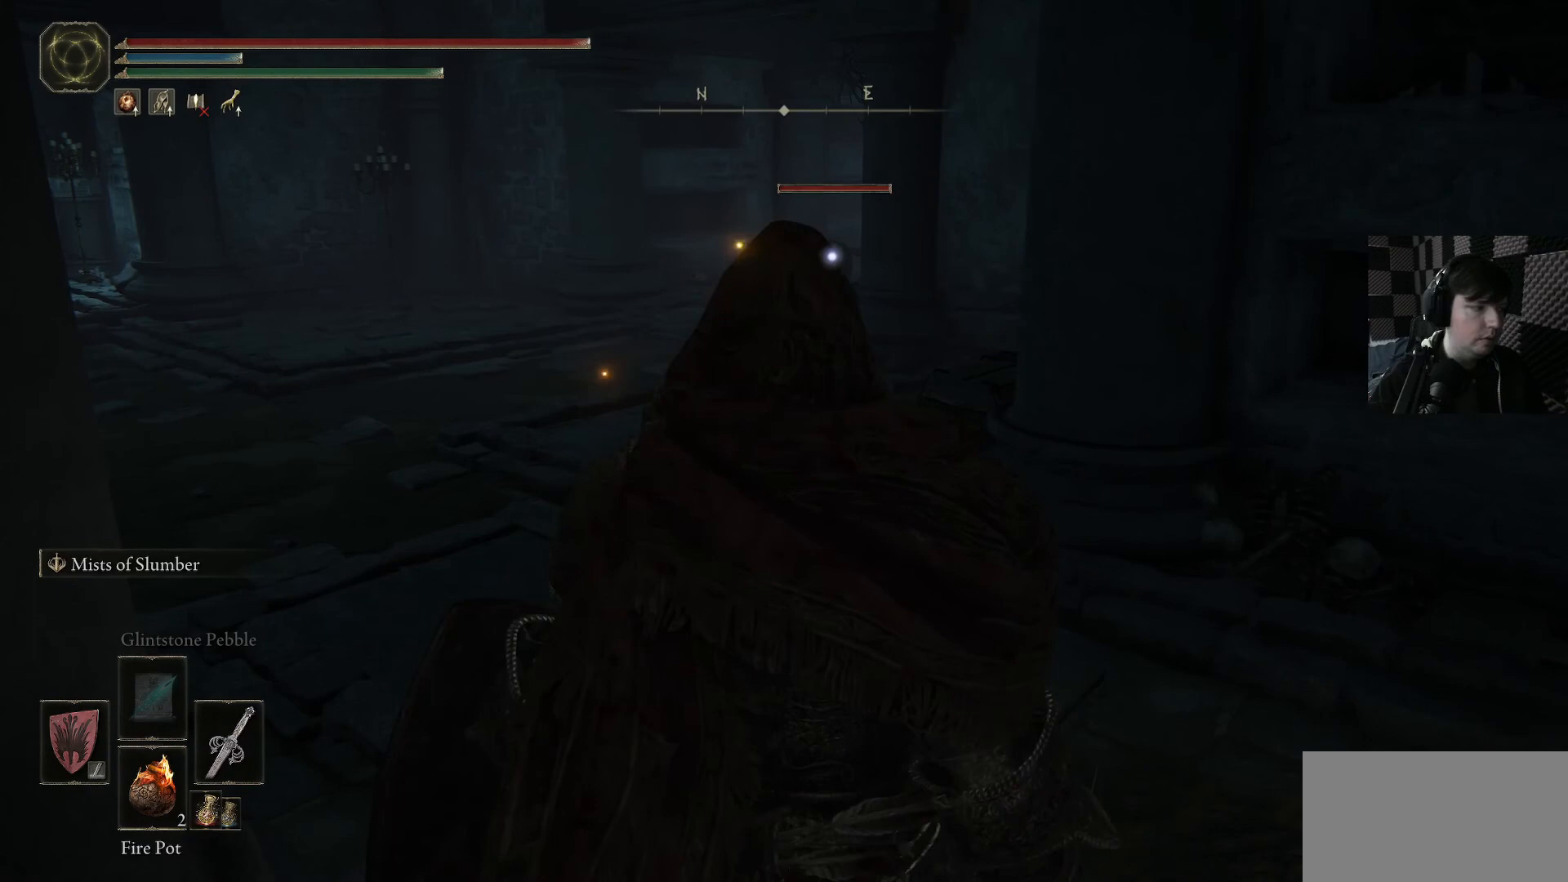
{"buttons": [], "left_stick": "center", "right_stick": "center", "events": [[67, "X", "down"], [133, "X", "up"]]}
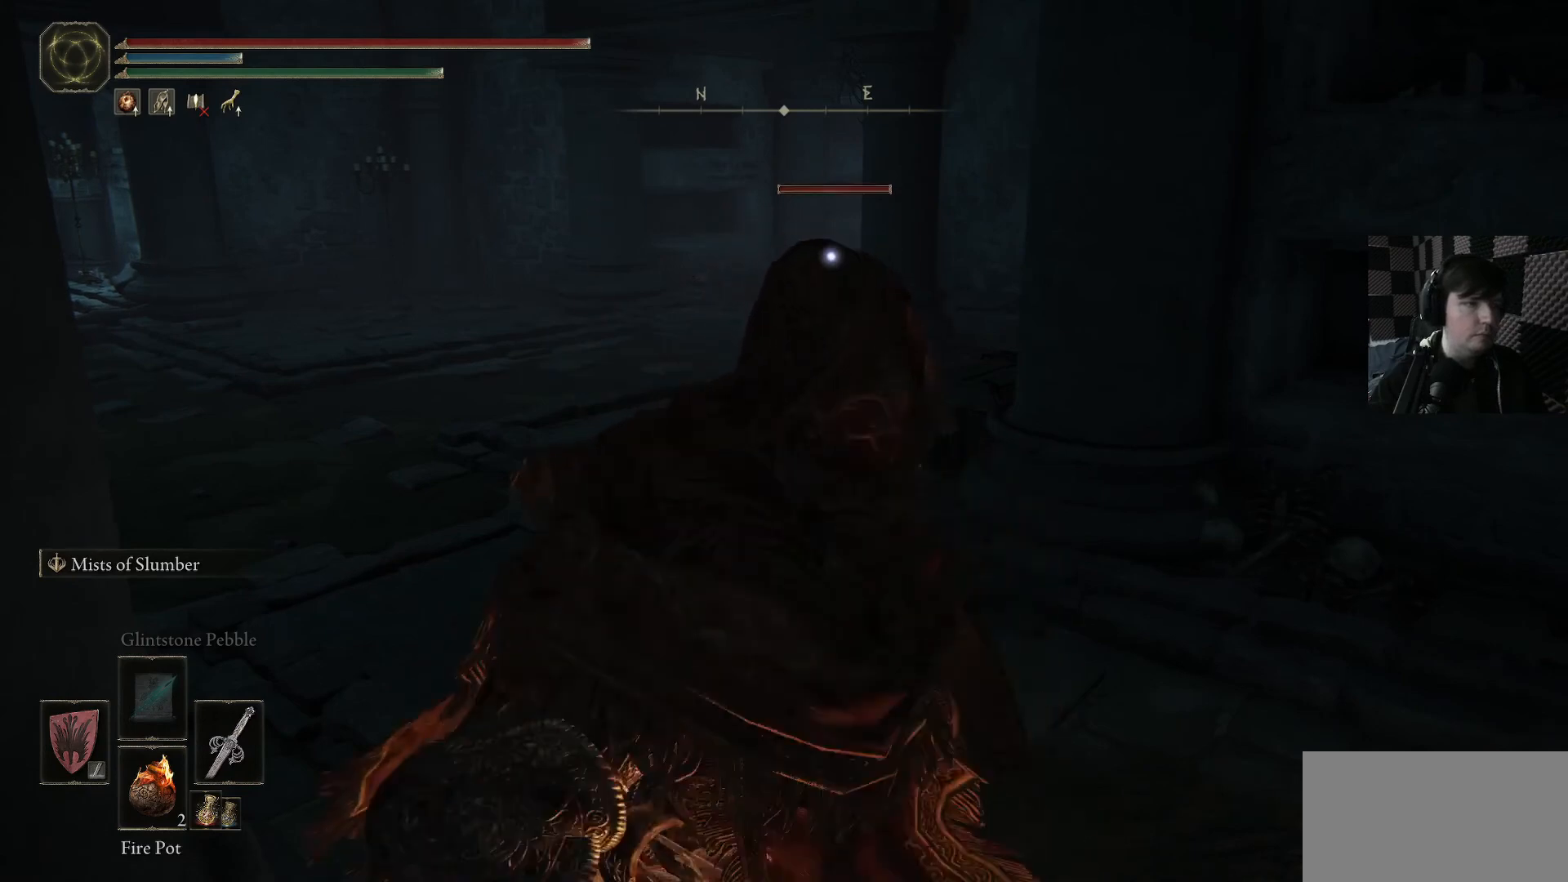
{"buttons": [], "left_stick": "center", "right_stick": "center", "events": []}
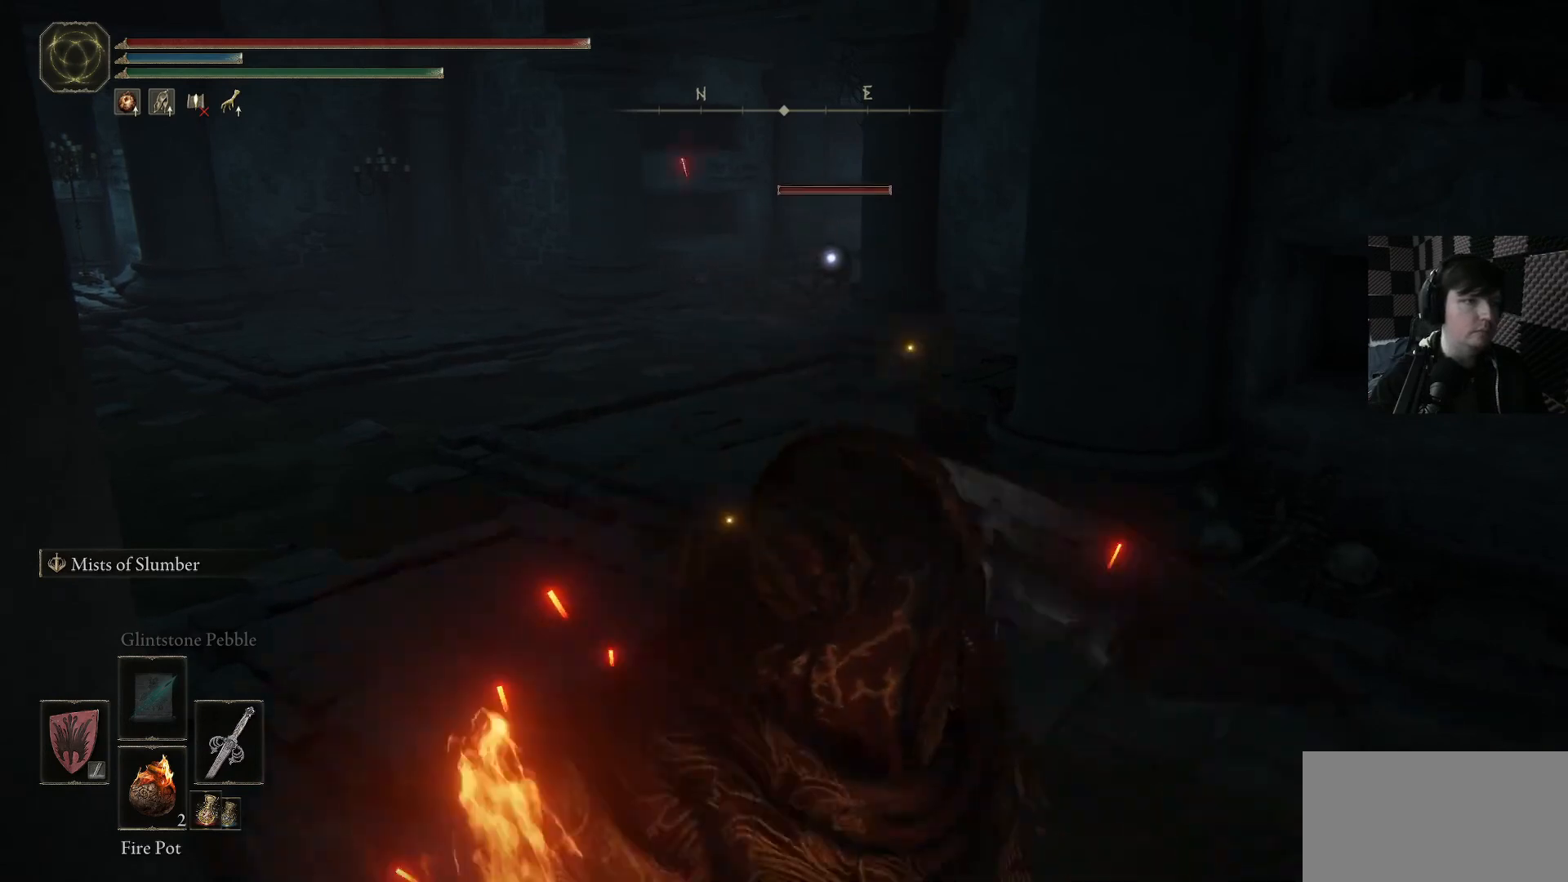
{"buttons": [], "left_stick": "center", "right_stick": "center", "events": []}
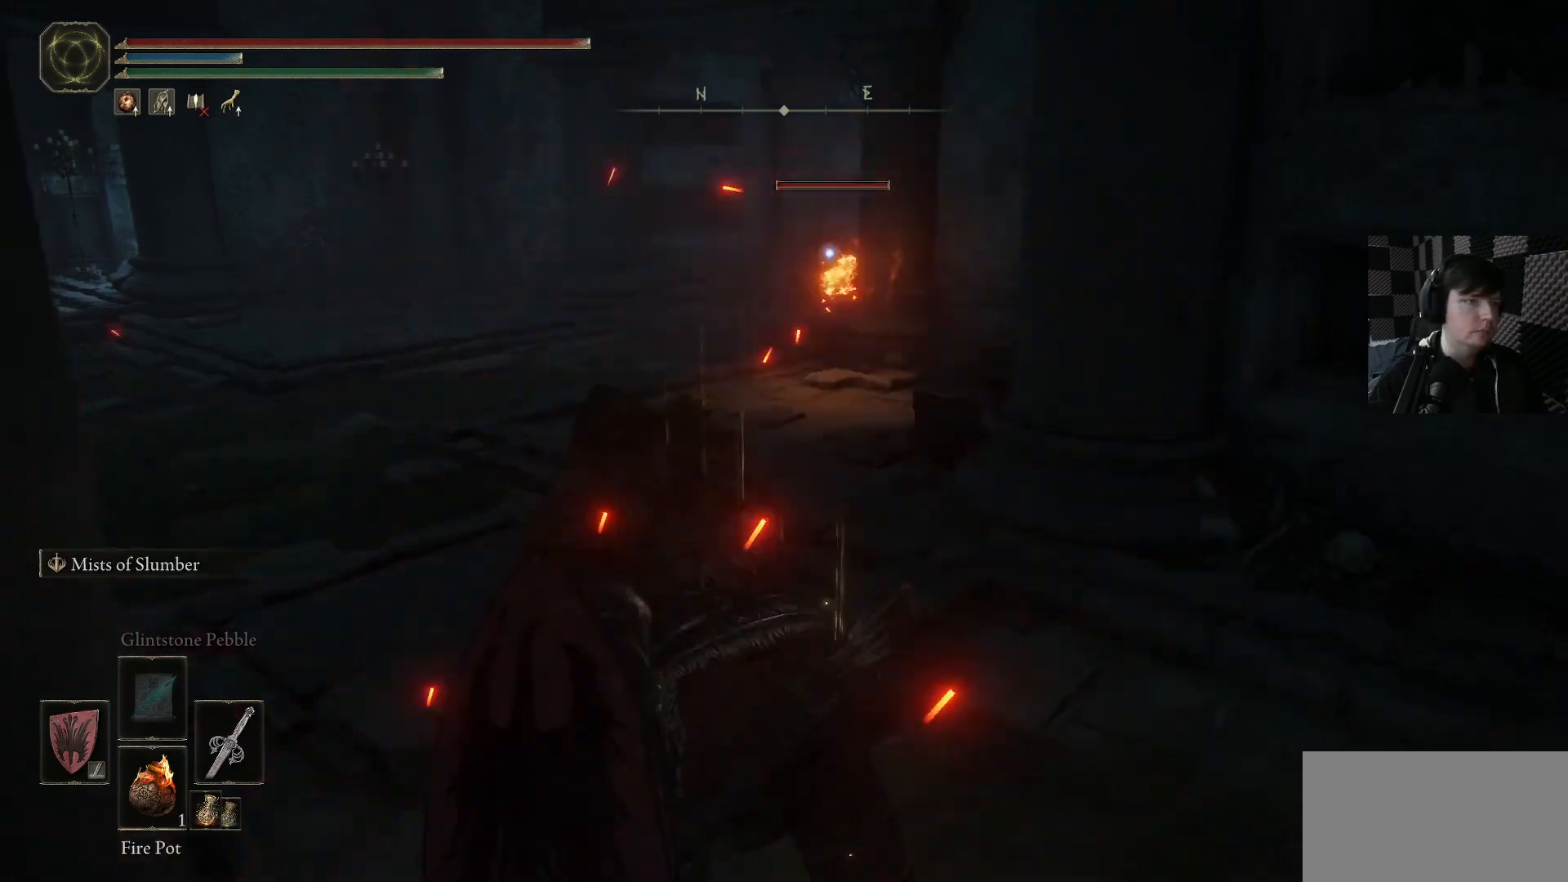
{"buttons": [], "left_stick": "center", "right_stick": "center", "events": []}
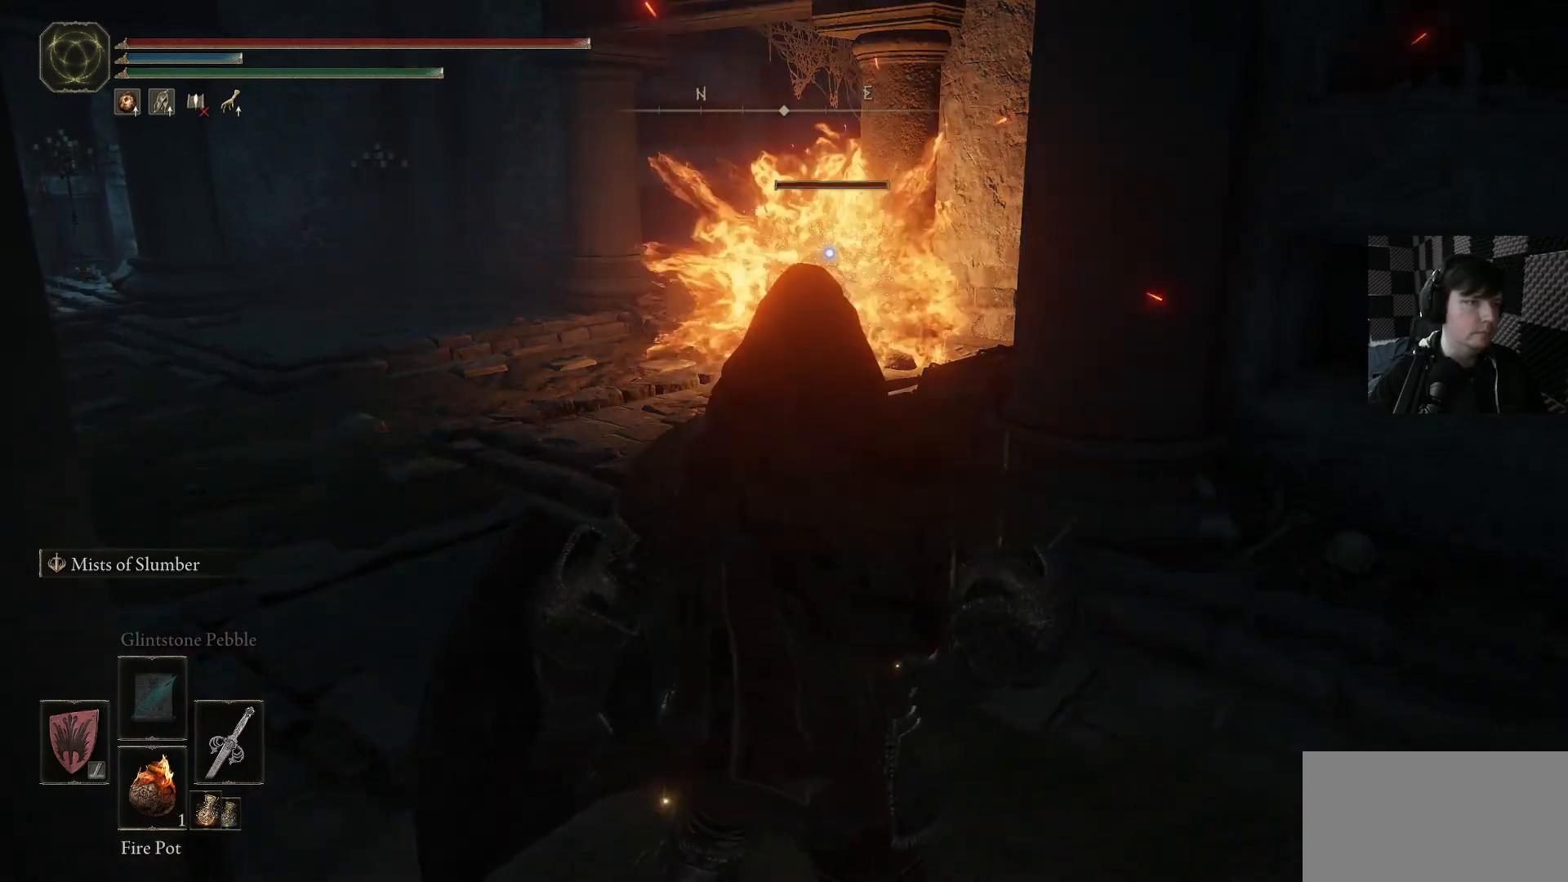
{"buttons": [], "left_stick": "center", "right_stick": "center", "events": []}
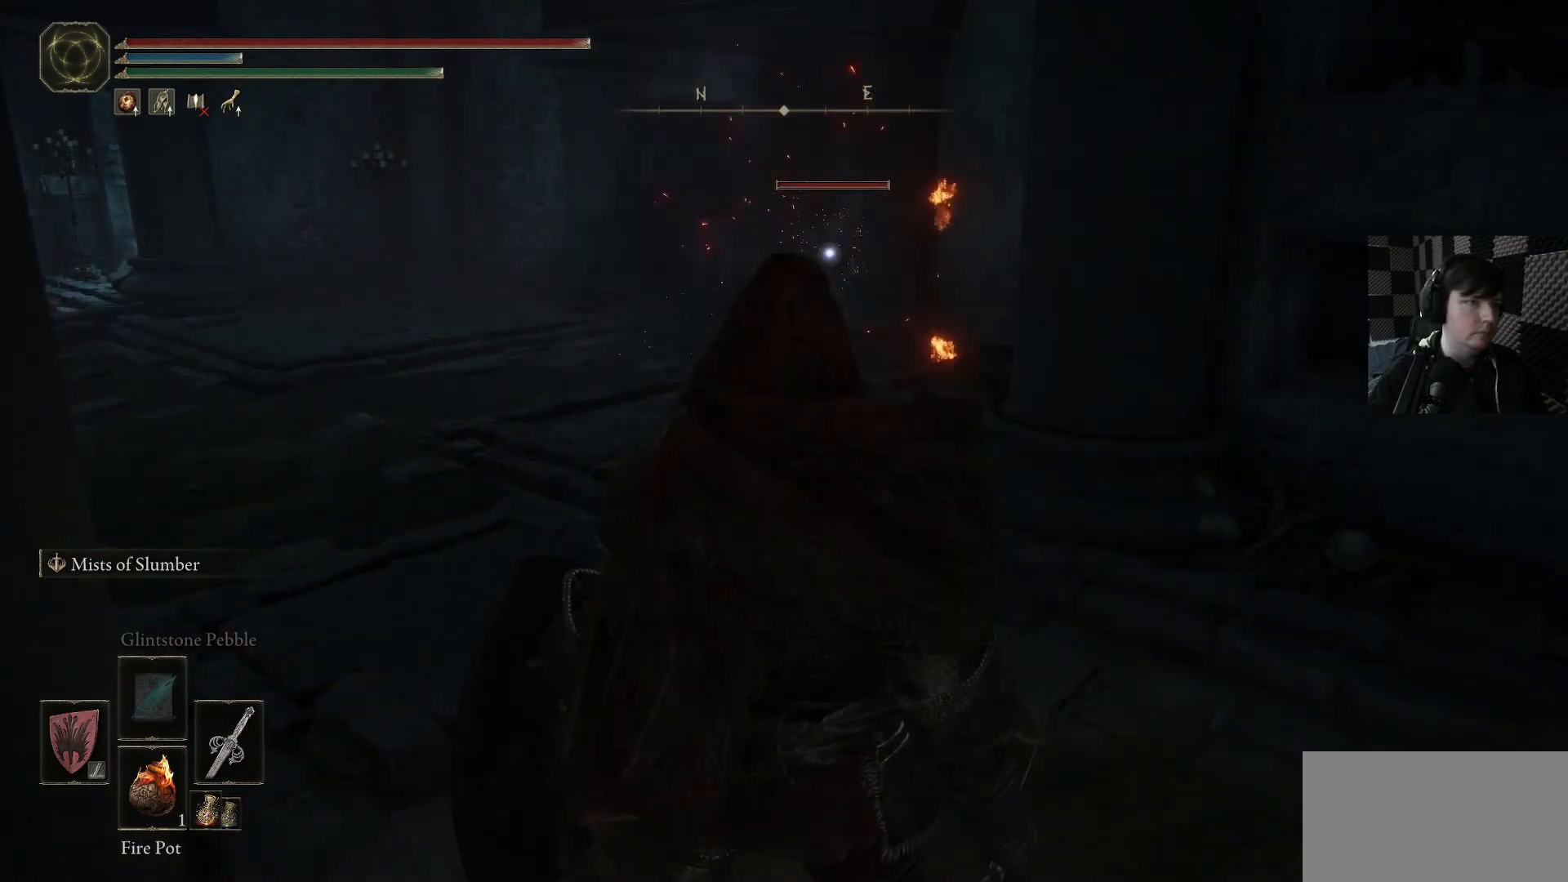
{"buttons": [], "left_stick": "center", "right_stick": "center", "events": [[133, "left_stick", "left"], [433, "left_stick", "center"]]}
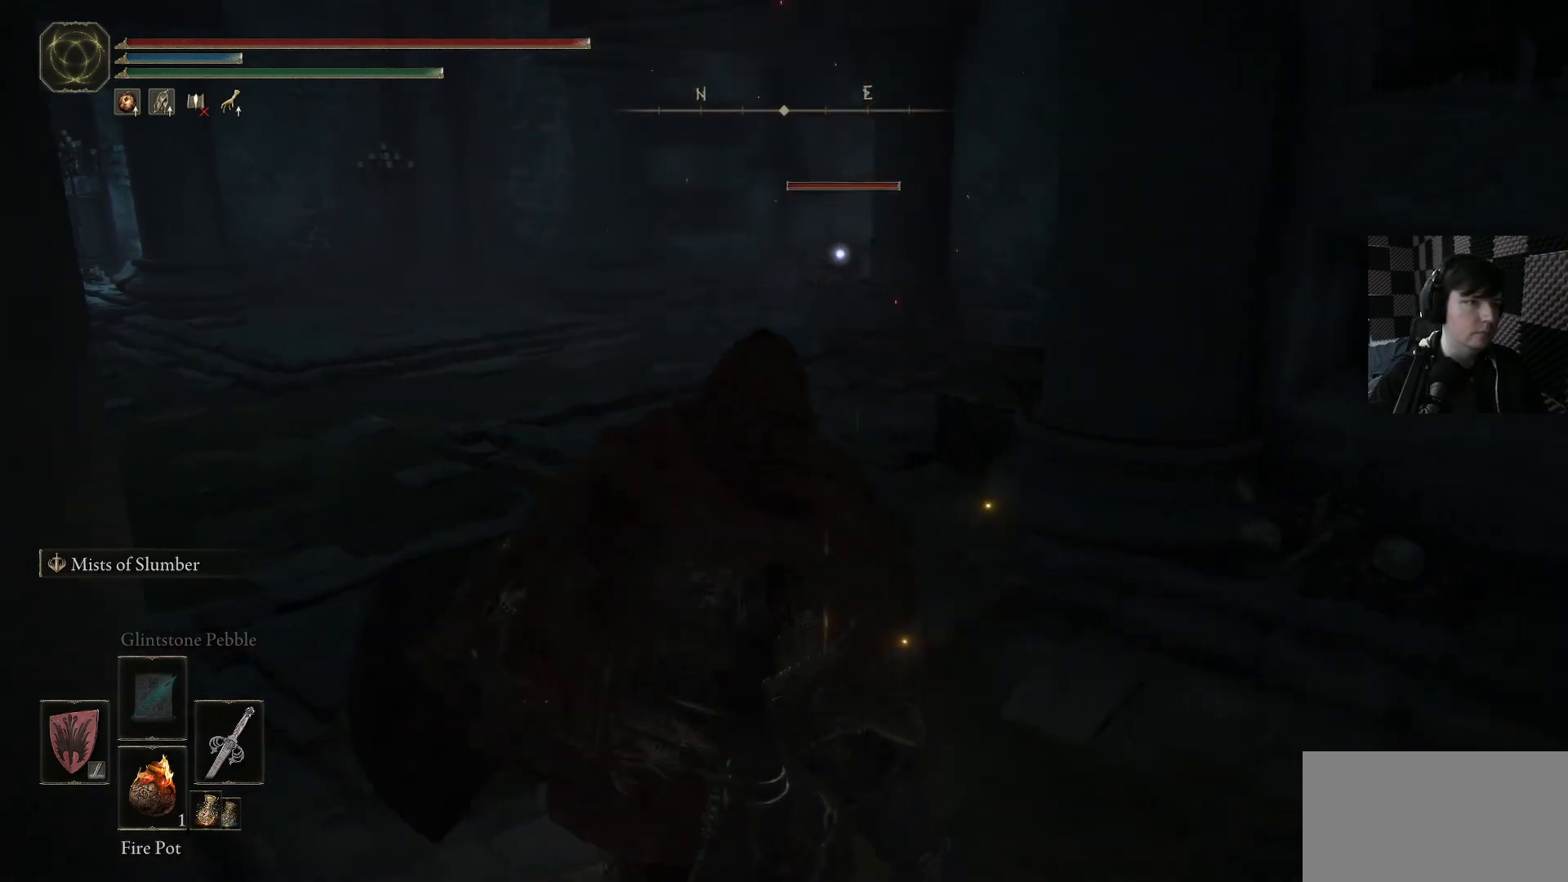
{"buttons": [], "left_stick": "center", "right_stick": "center", "events": [[167, "left_stick", "up-left"], [367, "left_stick", "center"]]}
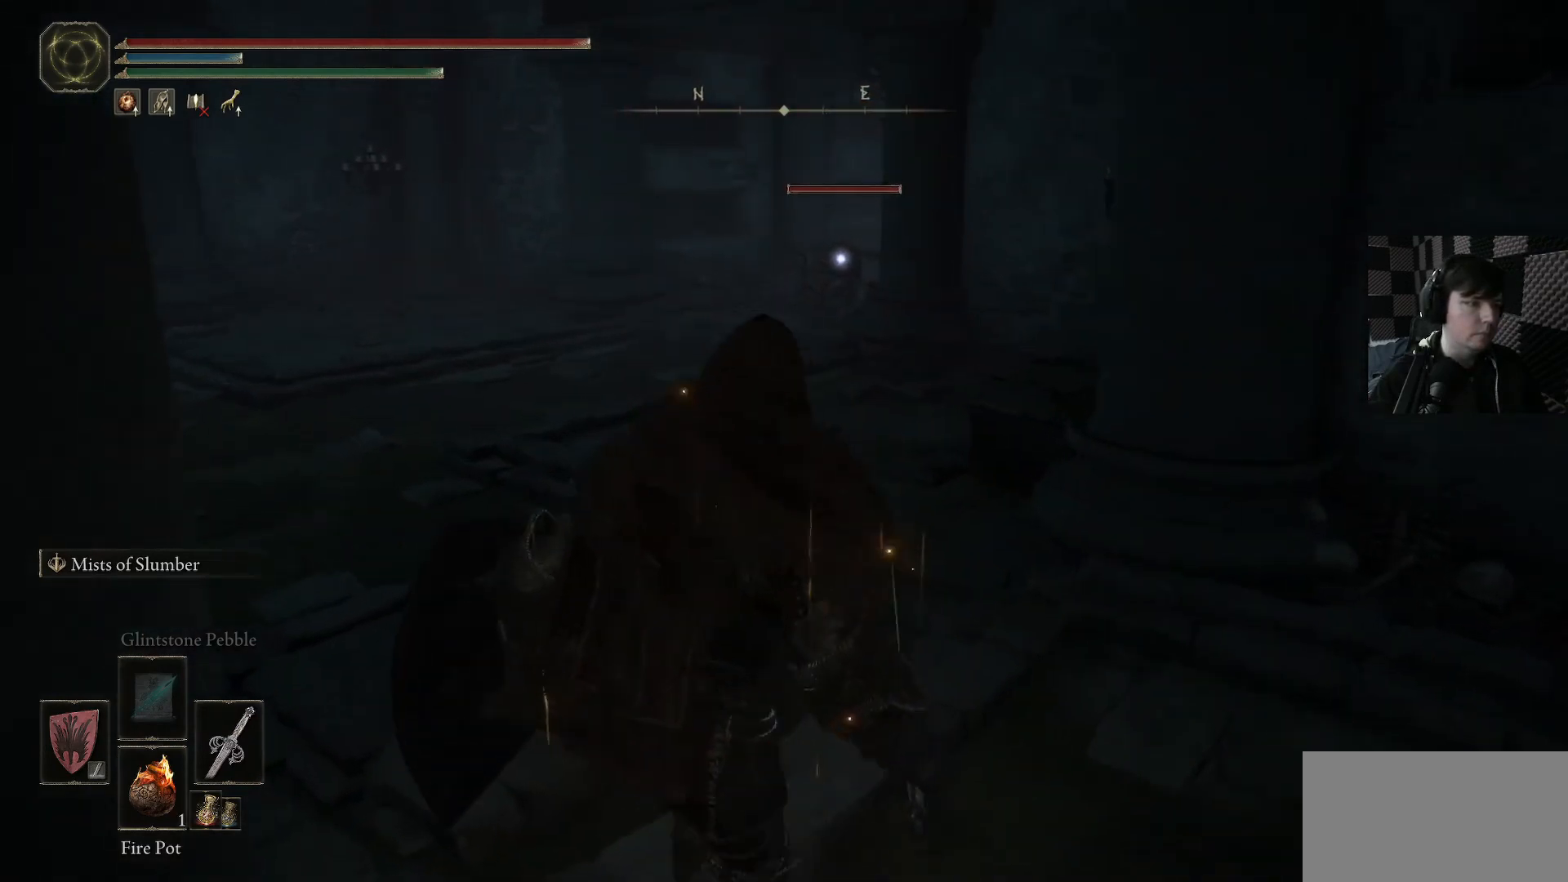
{"buttons": [], "left_stick": "center", "right_stick": "center", "events": [[33, "left_stick", "up-left"], [133, "X", "down"], [133, "left_stick", "center"], [233, "X", "up"]]}
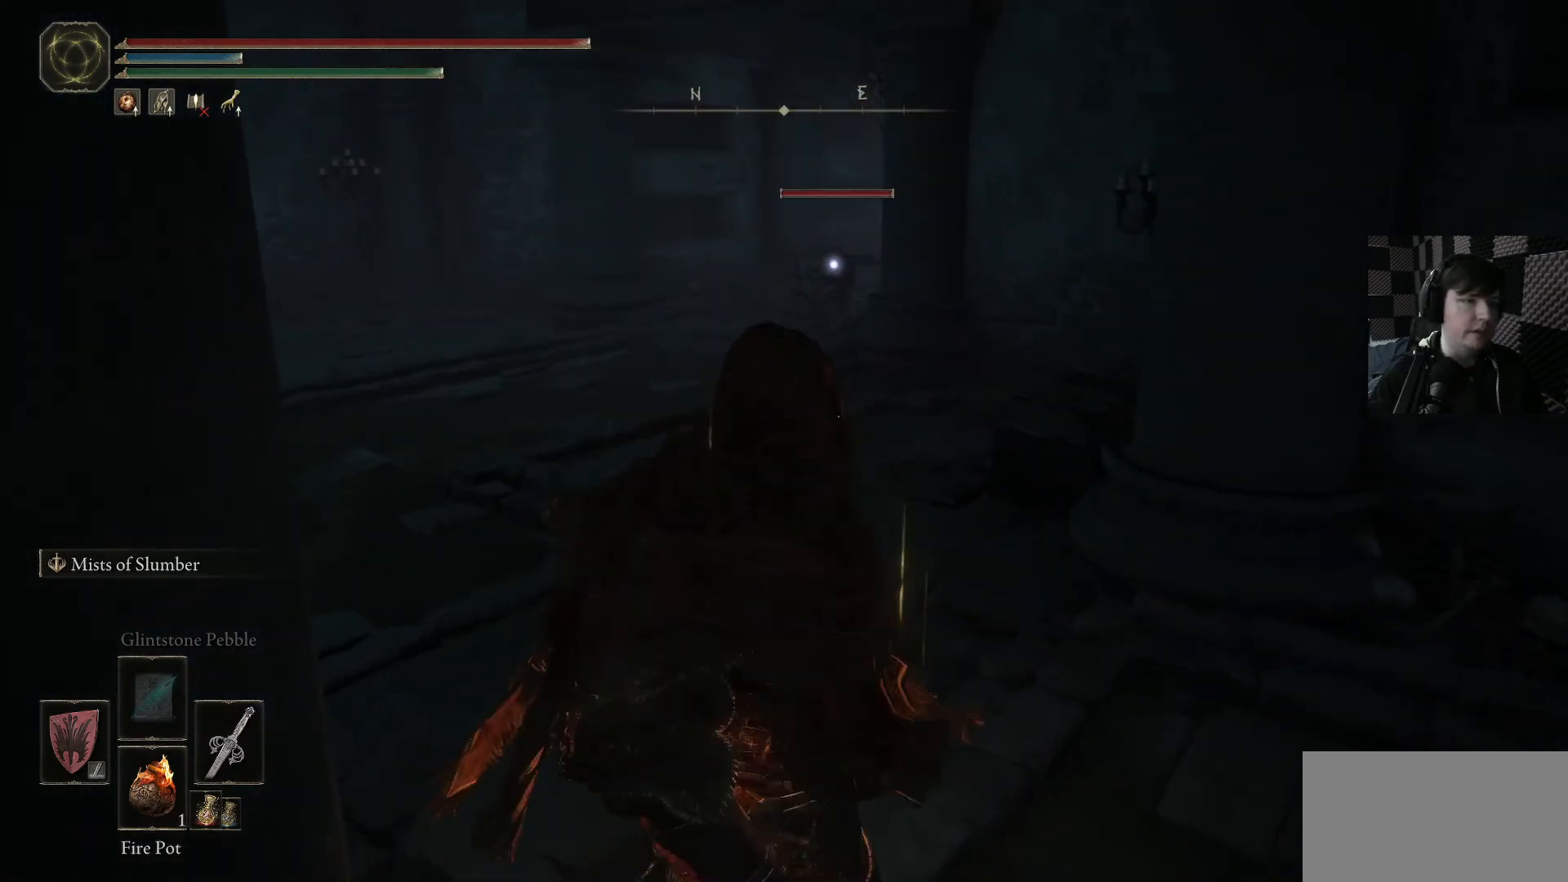
{"buttons": [], "left_stick": "center", "right_stick": "center", "events": []}
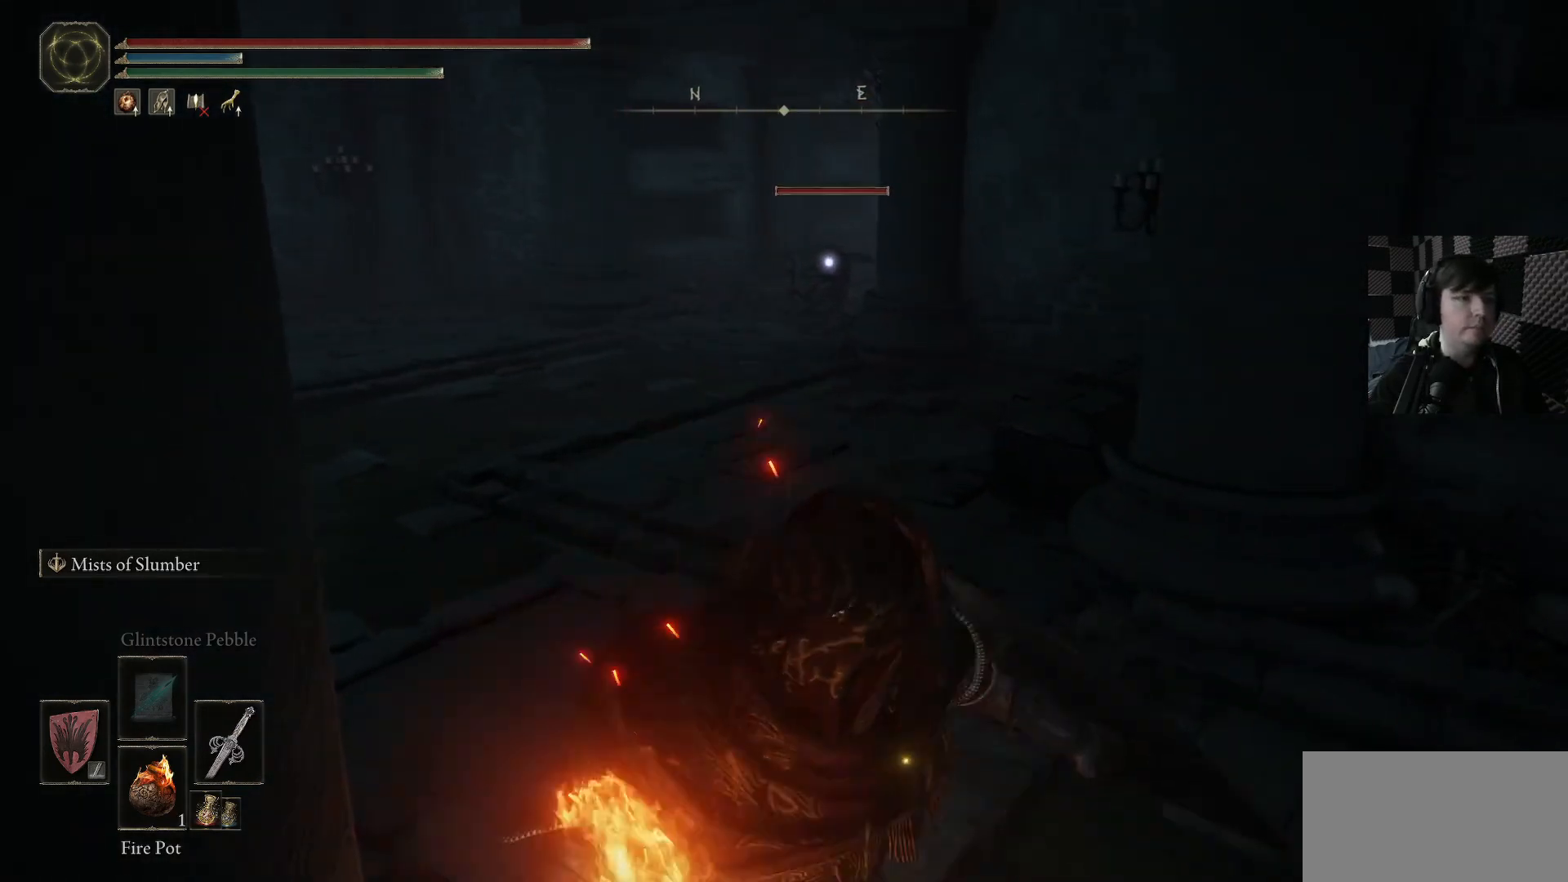
{"buttons": [], "left_stick": "center", "right_stick": "center", "events": []}
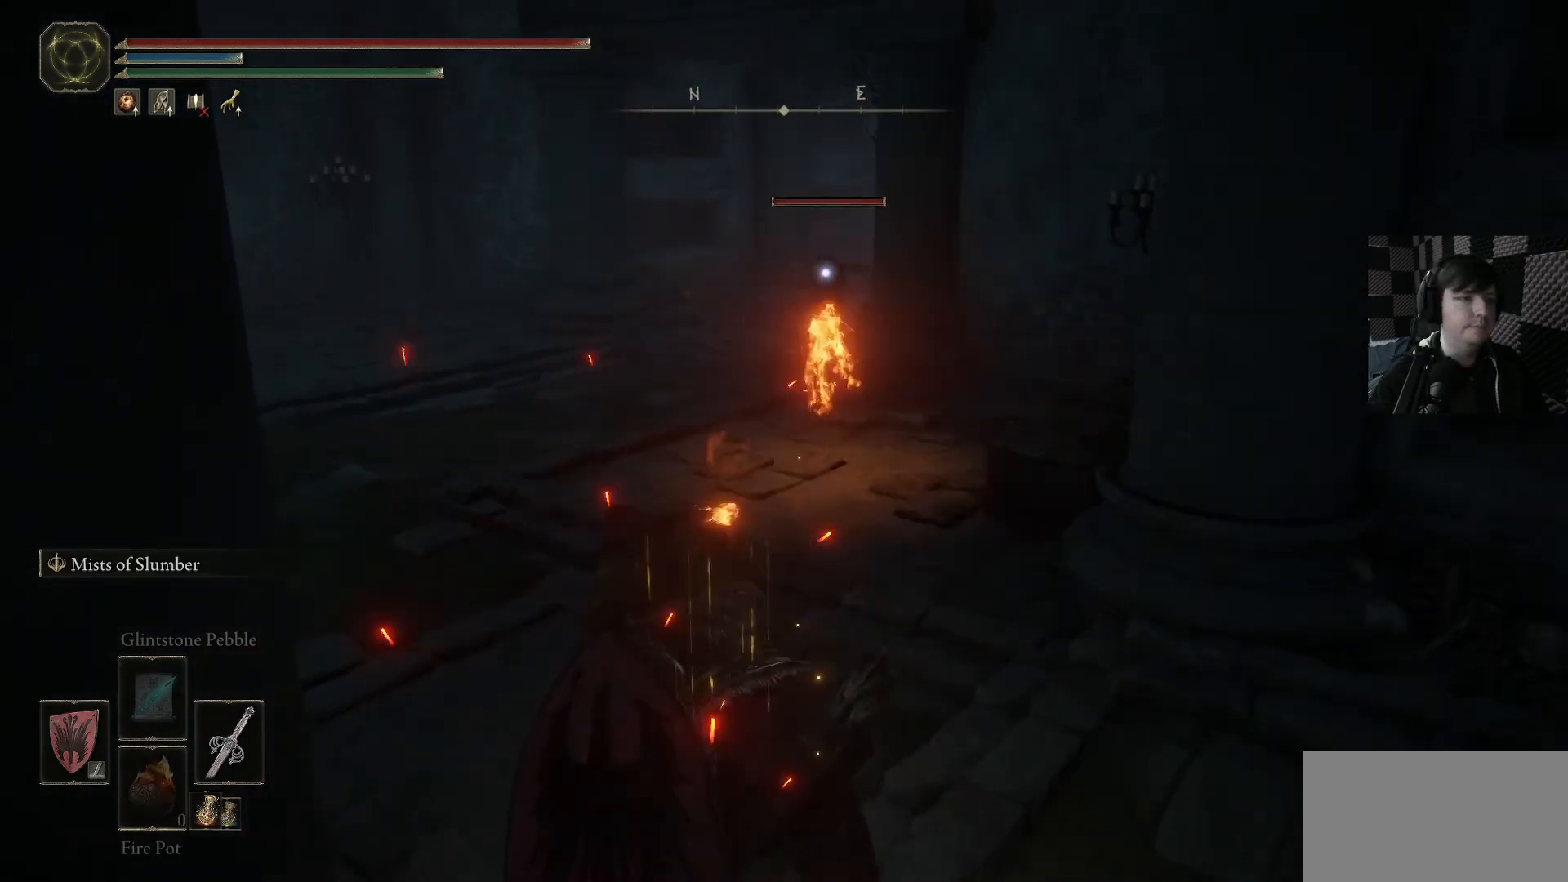
{"buttons": [], "left_stick": "center", "right_stick": "center", "events": []}
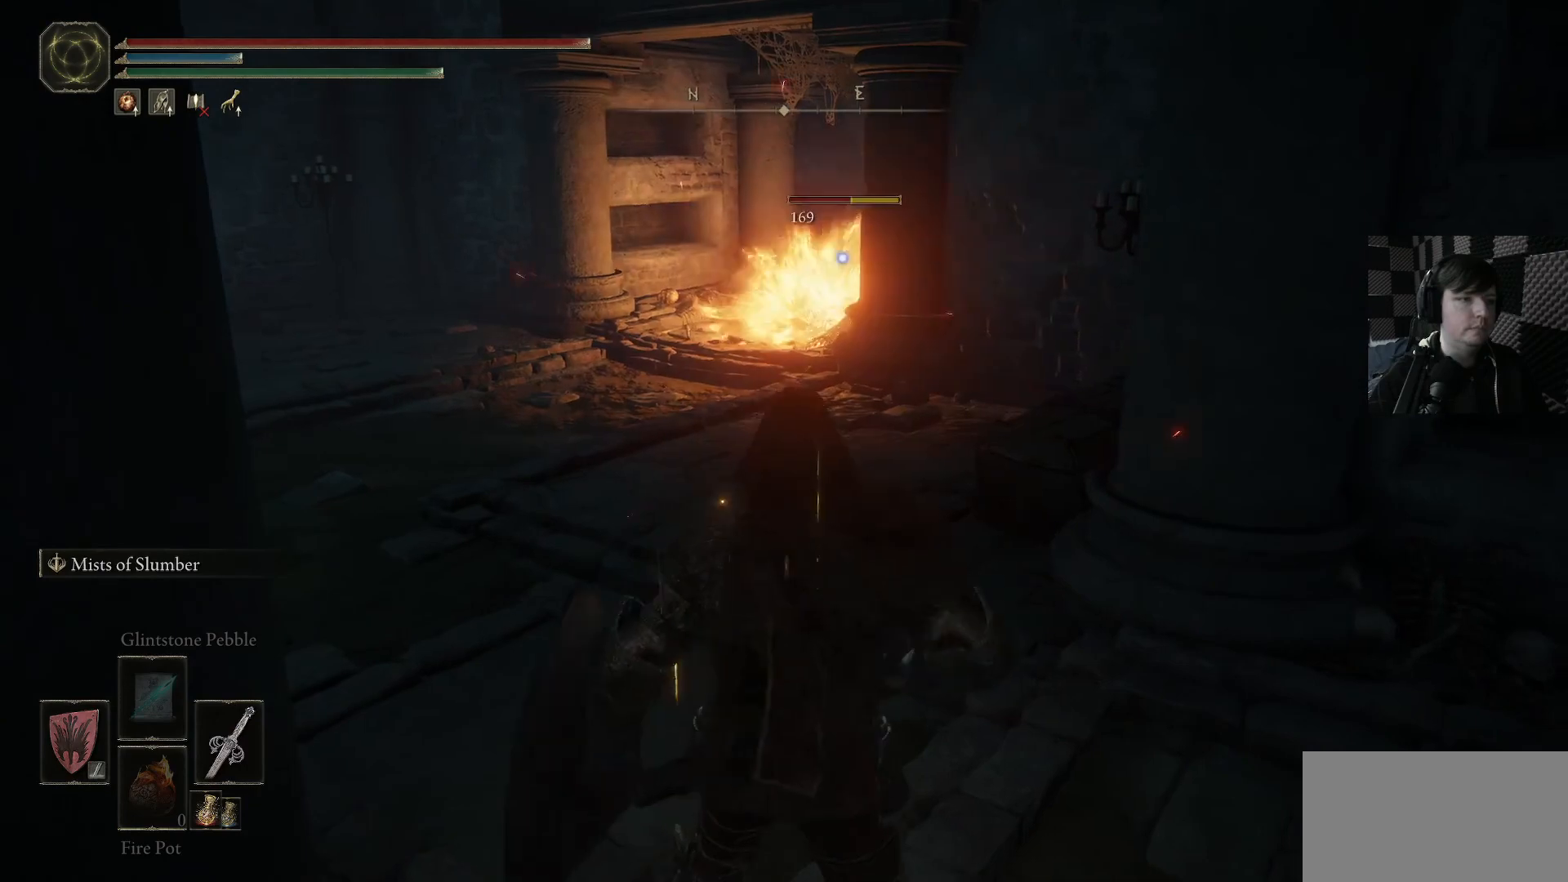
{"buttons": [], "left_stick": "down-right", "right_stick": "center", "events": [[33, "left_stick", "down-right"]]}
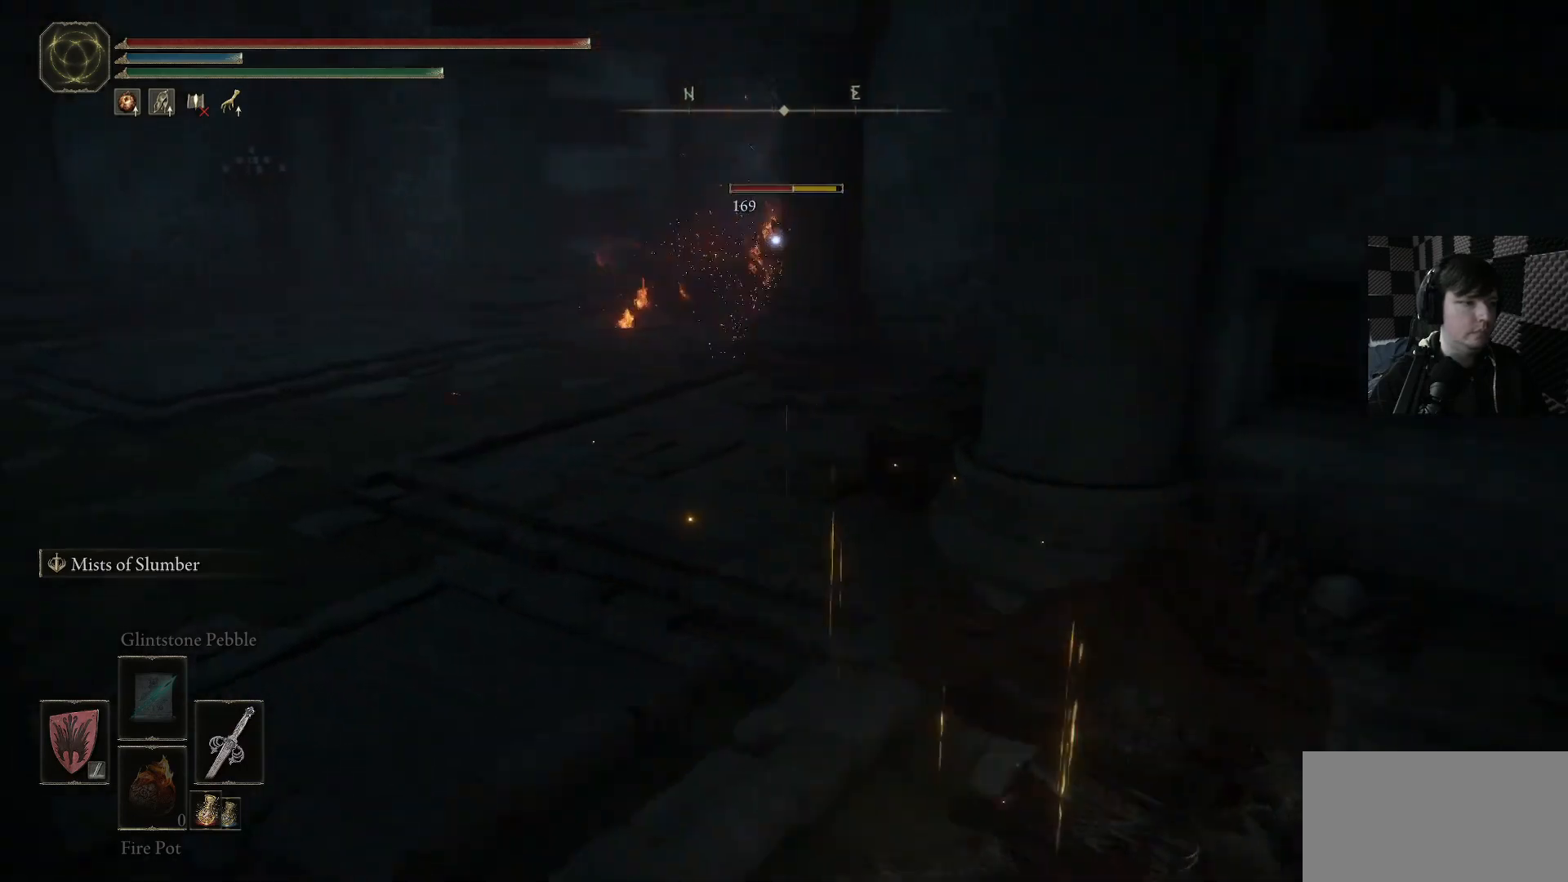
{"buttons": [], "left_stick": "center", "right_stick": "center", "events": [[133, "left_stick", "center"], [267, "DPAD_DOWN", "down"], [367, "DPAD_DOWN", "up"]]}
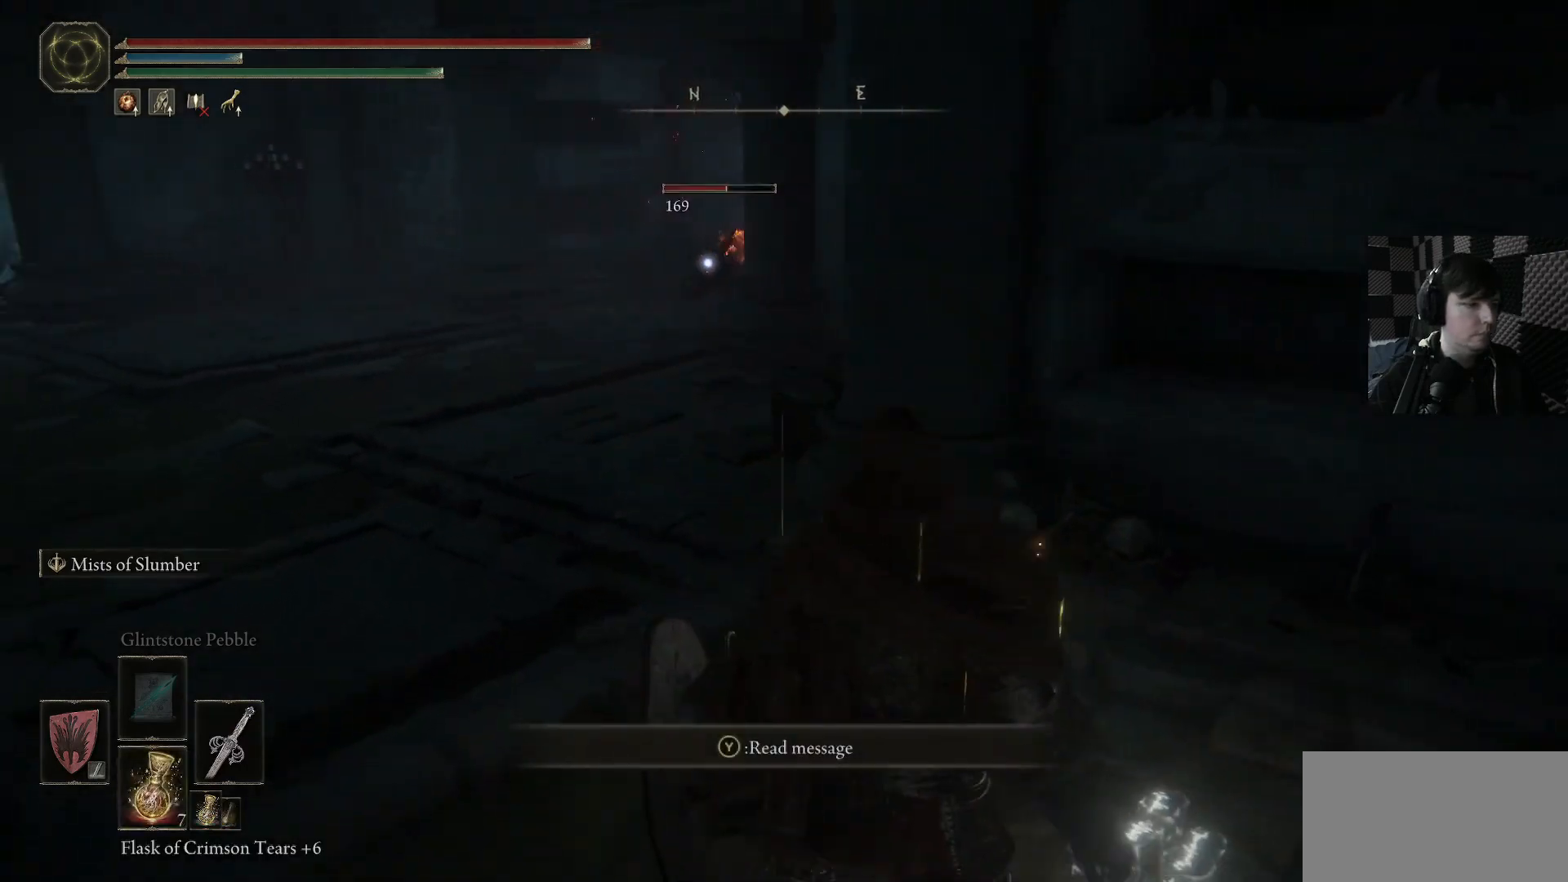
{"buttons": [], "left_stick": "center", "right_stick": "center", "events": [[33, "right_stick", "left"], [233, "right_stick", "center"]]}
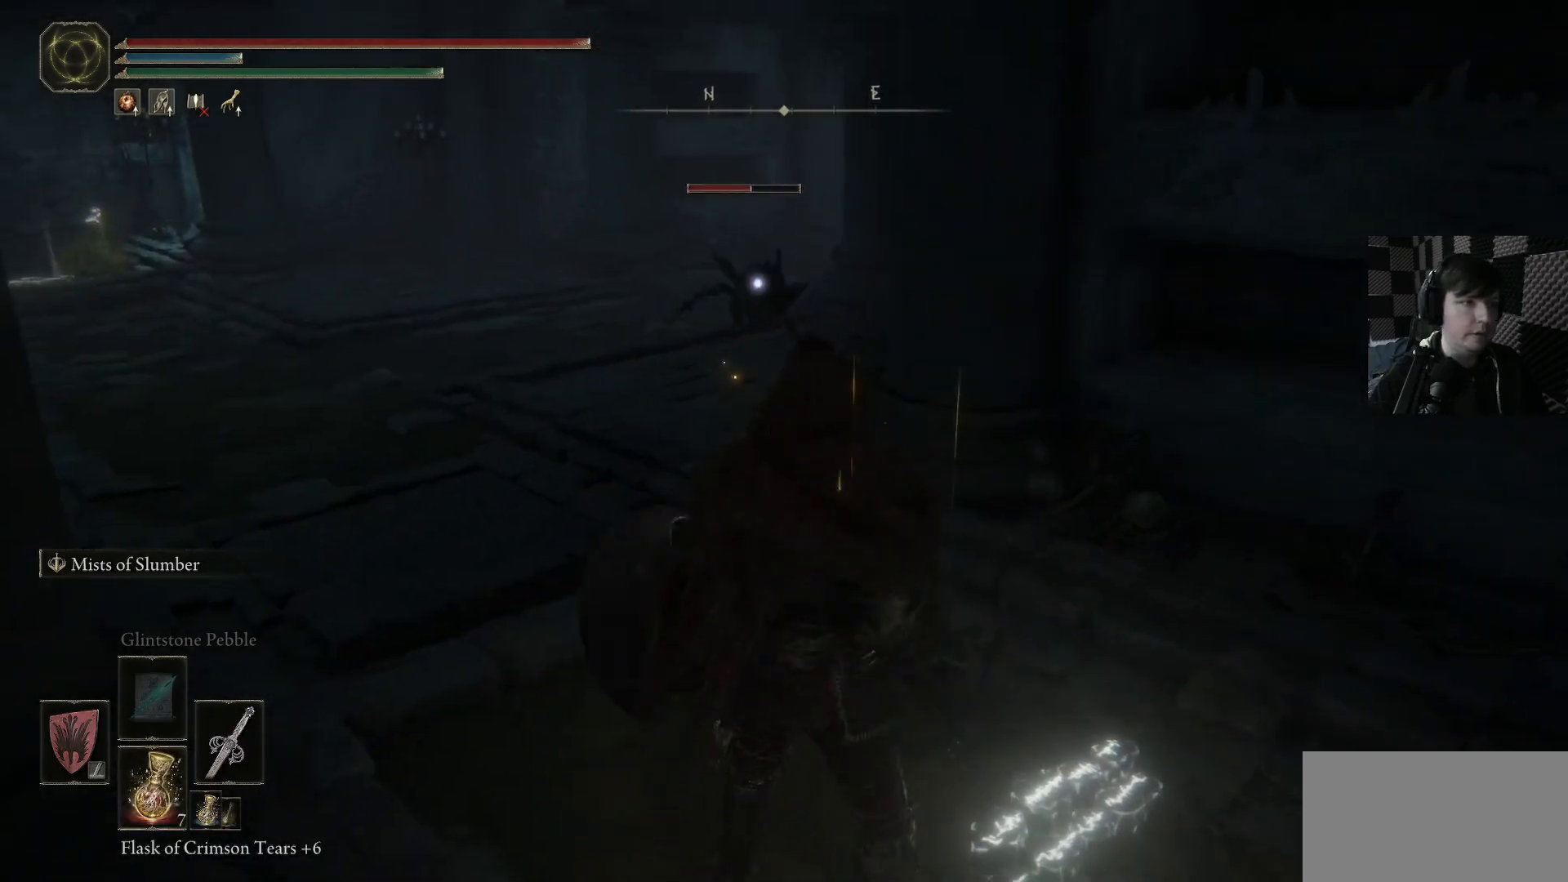
{"buttons": [], "left_stick": "center", "right_stick": "center", "events": []}
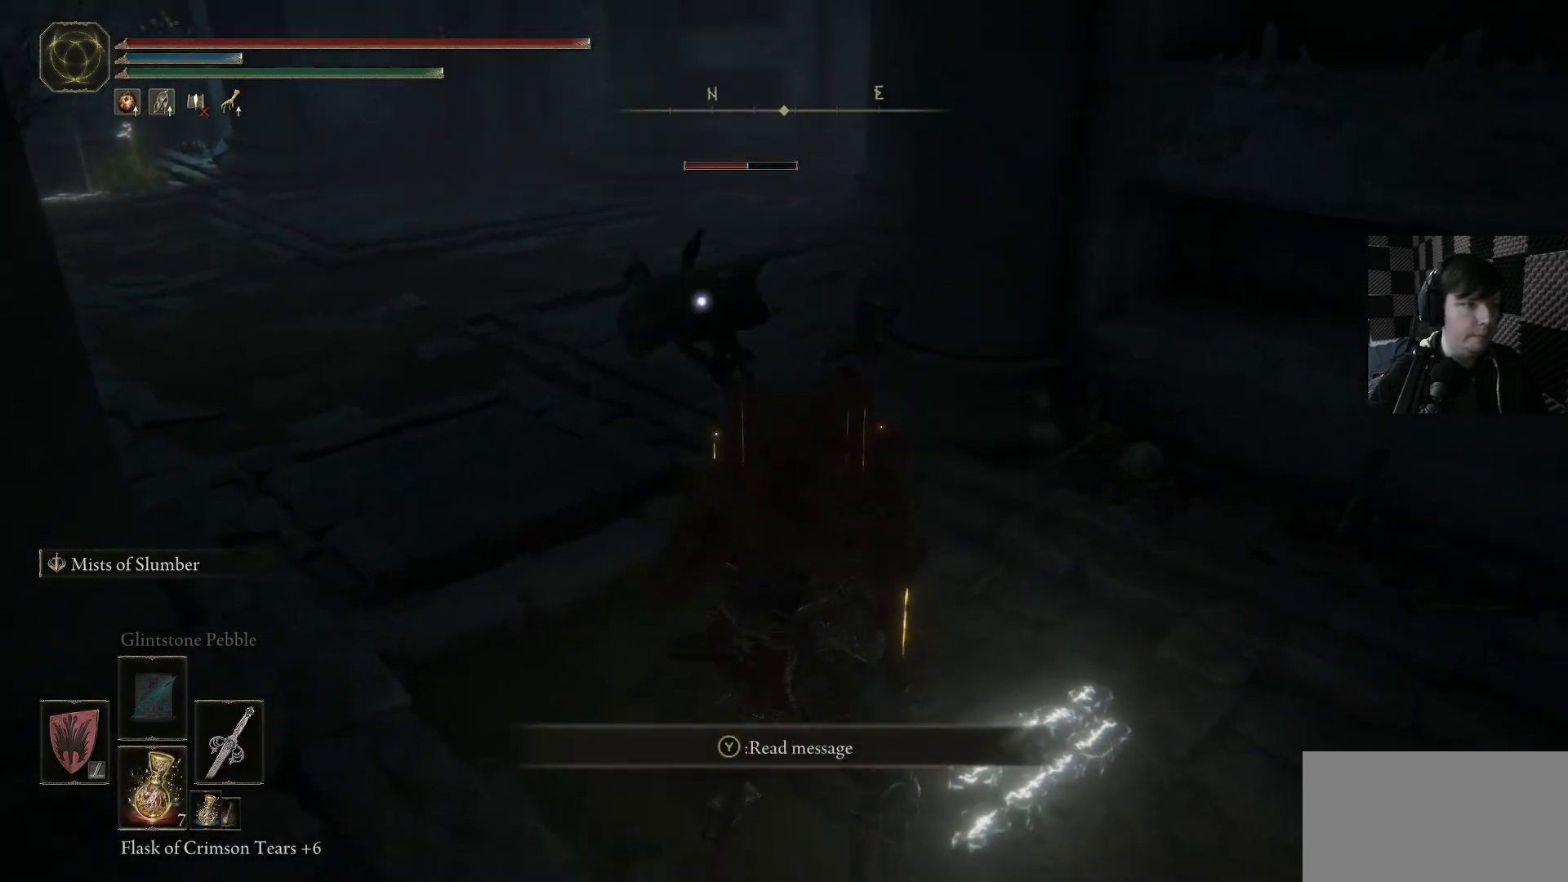
{"buttons": [], "left_stick": "center", "right_stick": "center", "events": []}
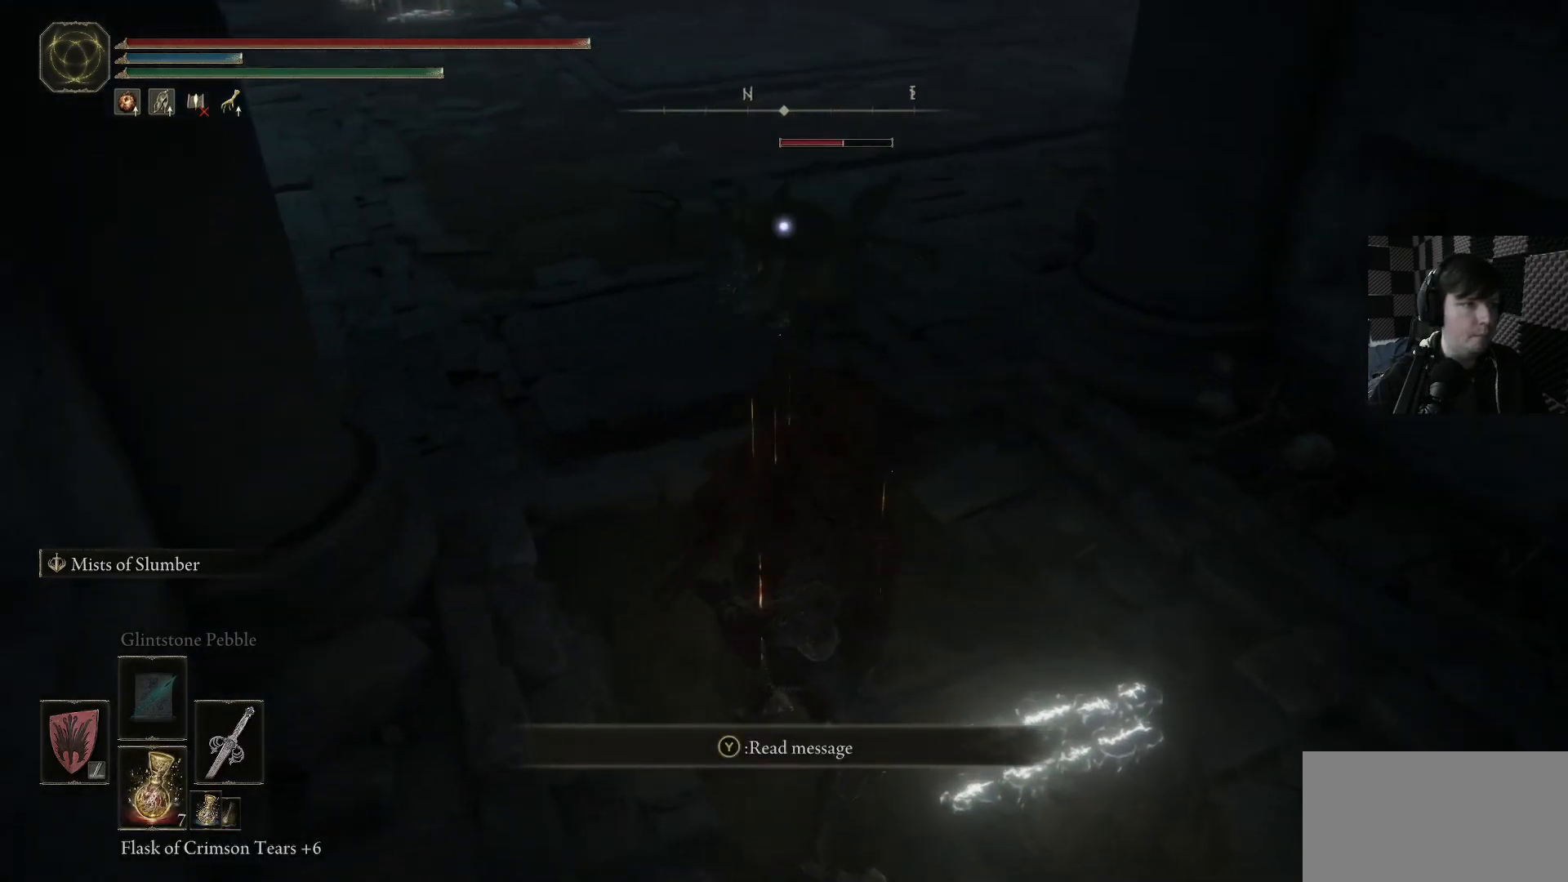
{"buttons": [], "left_stick": "center", "right_stick": "center", "events": [[233, "R2", "down"], [400, "R2", "up"]]}
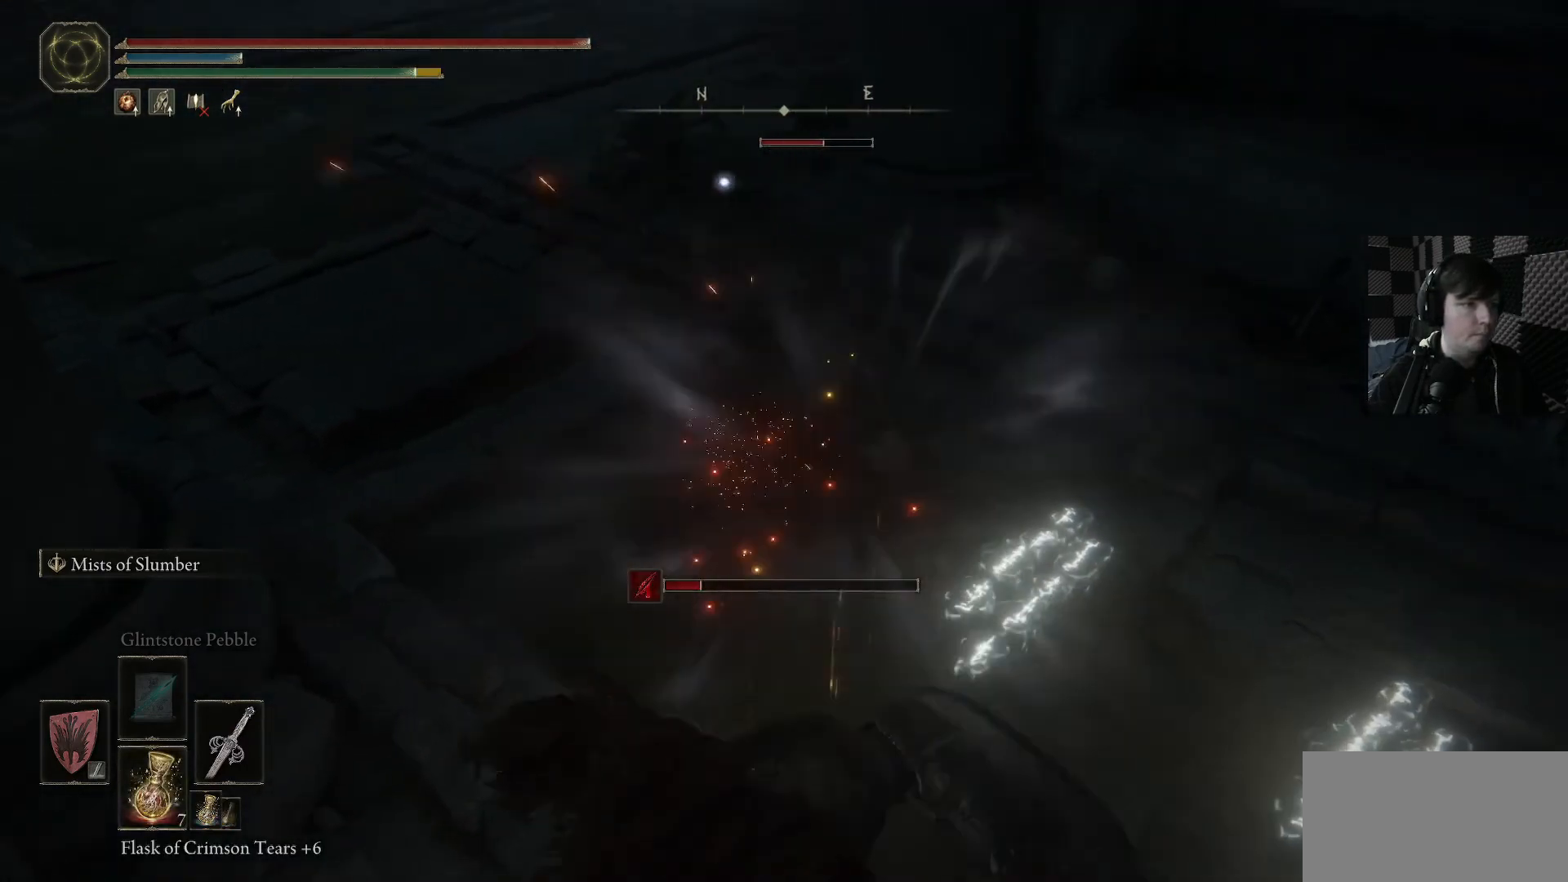
{"buttons": [], "left_stick": "center", "right_stick": "center", "events": []}
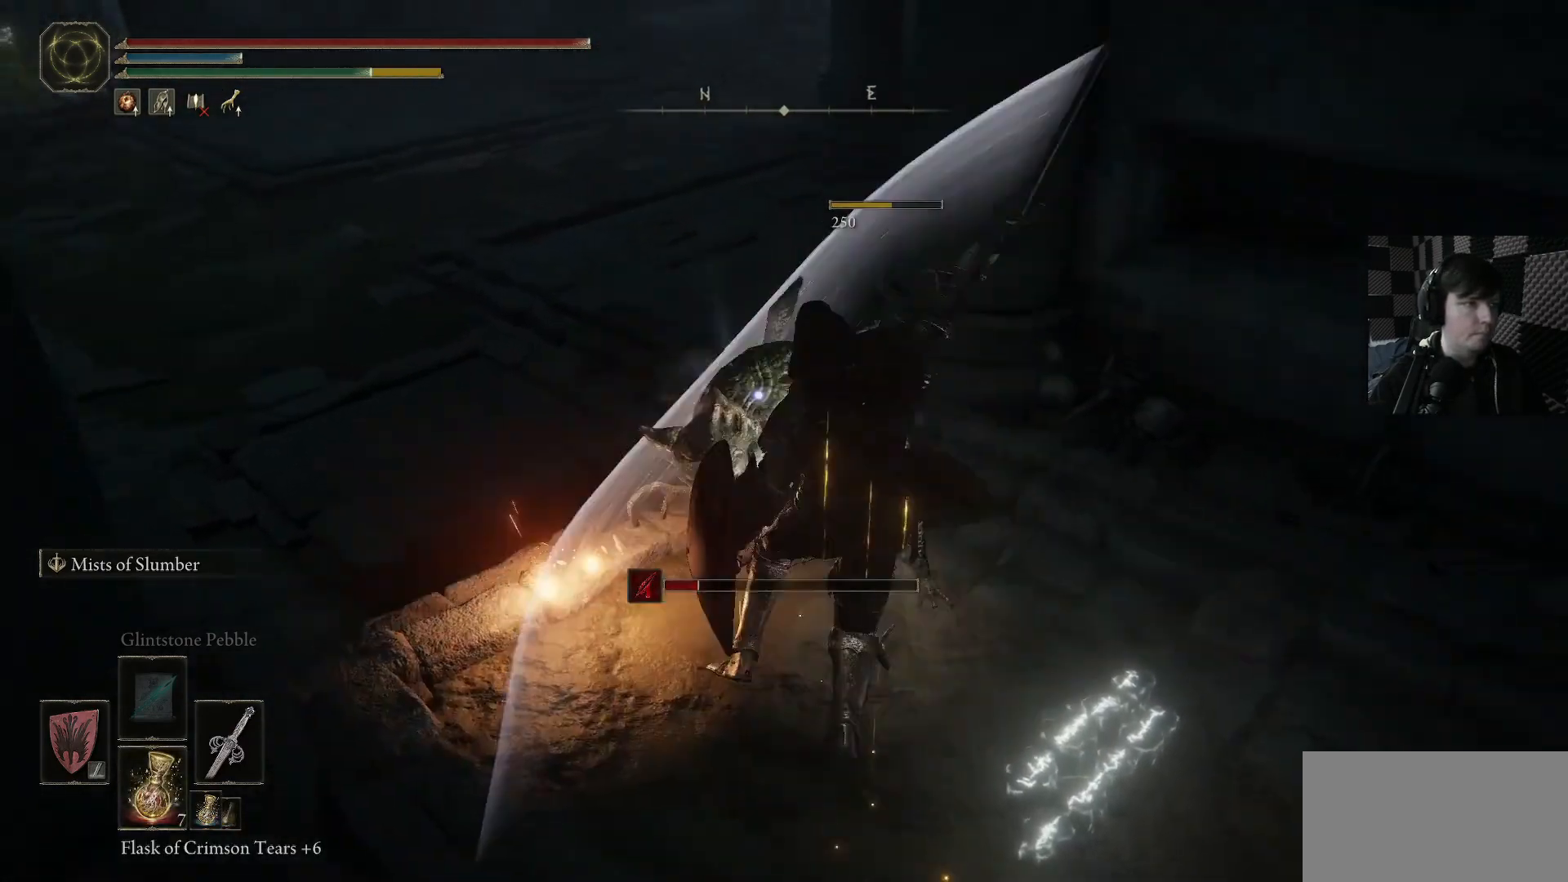
{"buttons": [], "left_stick": "center", "right_stick": "center", "events": []}